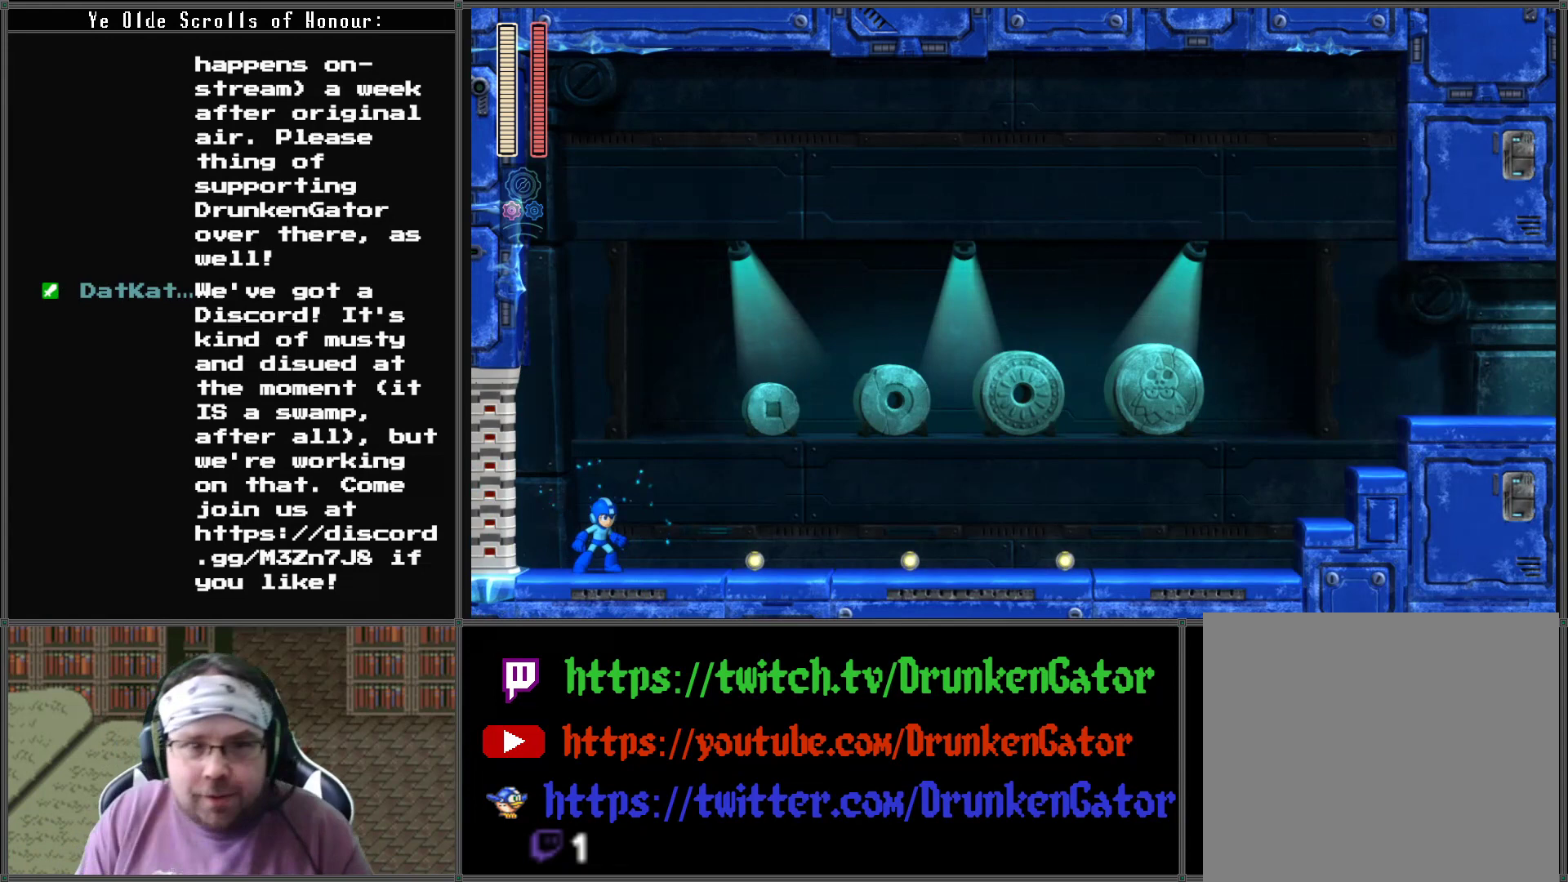
Gameplay with a controller (Xbox layout); each line is a JSON object with the inputs held at the frame after it. "events" lists button and stick changes between this image and that frame as [ms after this image, input, new state], when the widget could be followed in between.
{"buttons": ["A", "DPAD_RIGHT"], "left_stick": "center", "right_stick": "center", "events": [[167, "DPAD_RIGHT", "down"], [433, "A", "down"]]}
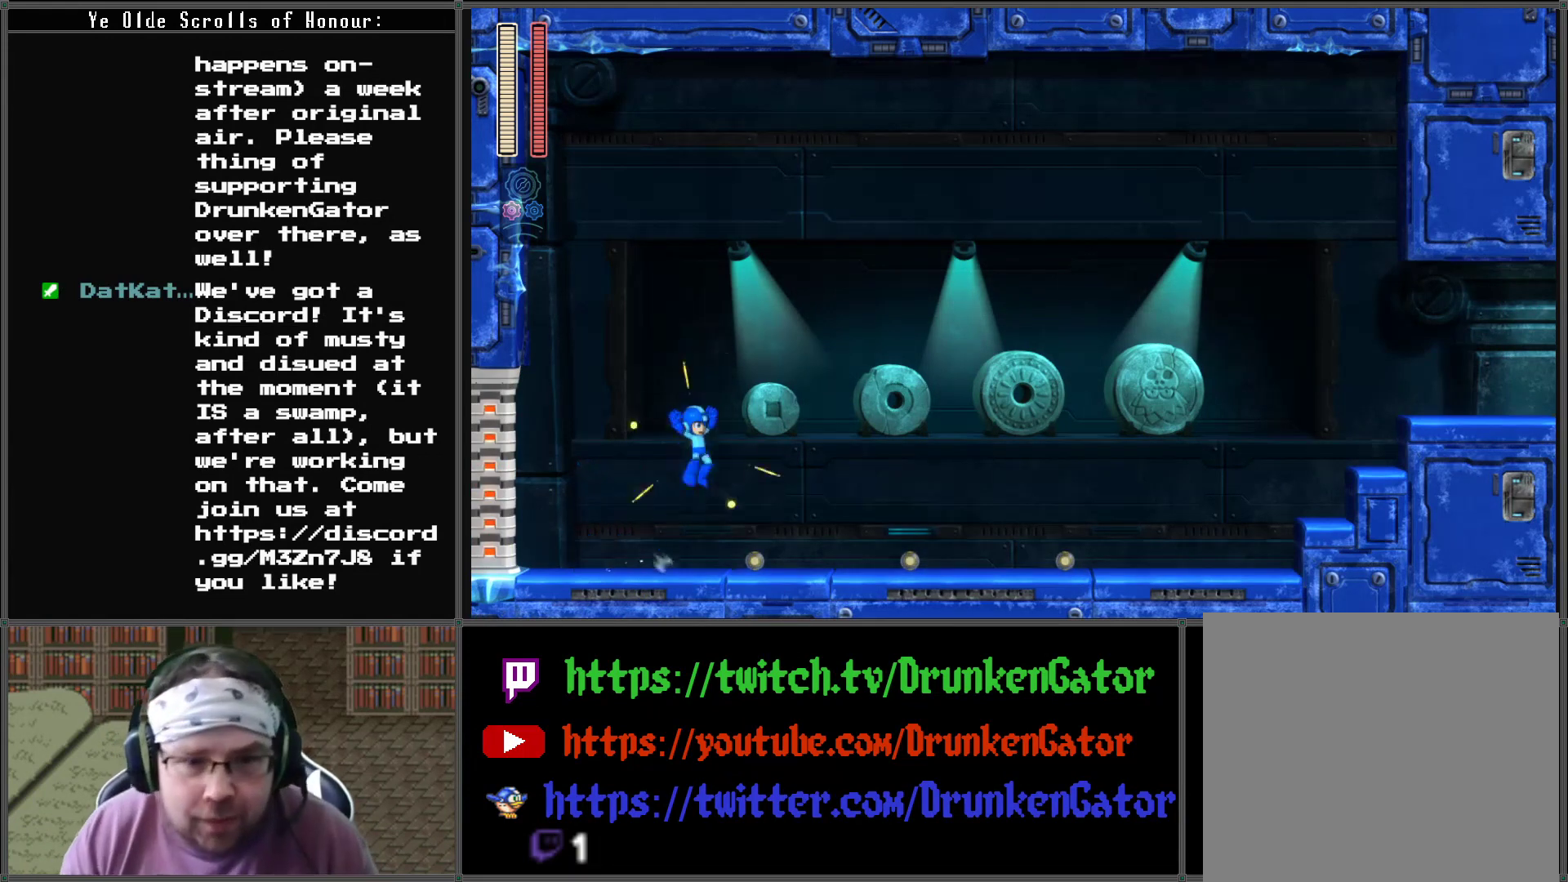
{"buttons": [], "left_stick": "center", "right_stick": "center", "events": [[167, "A", "up"], [467, "DPAD_RIGHT", "up"]]}
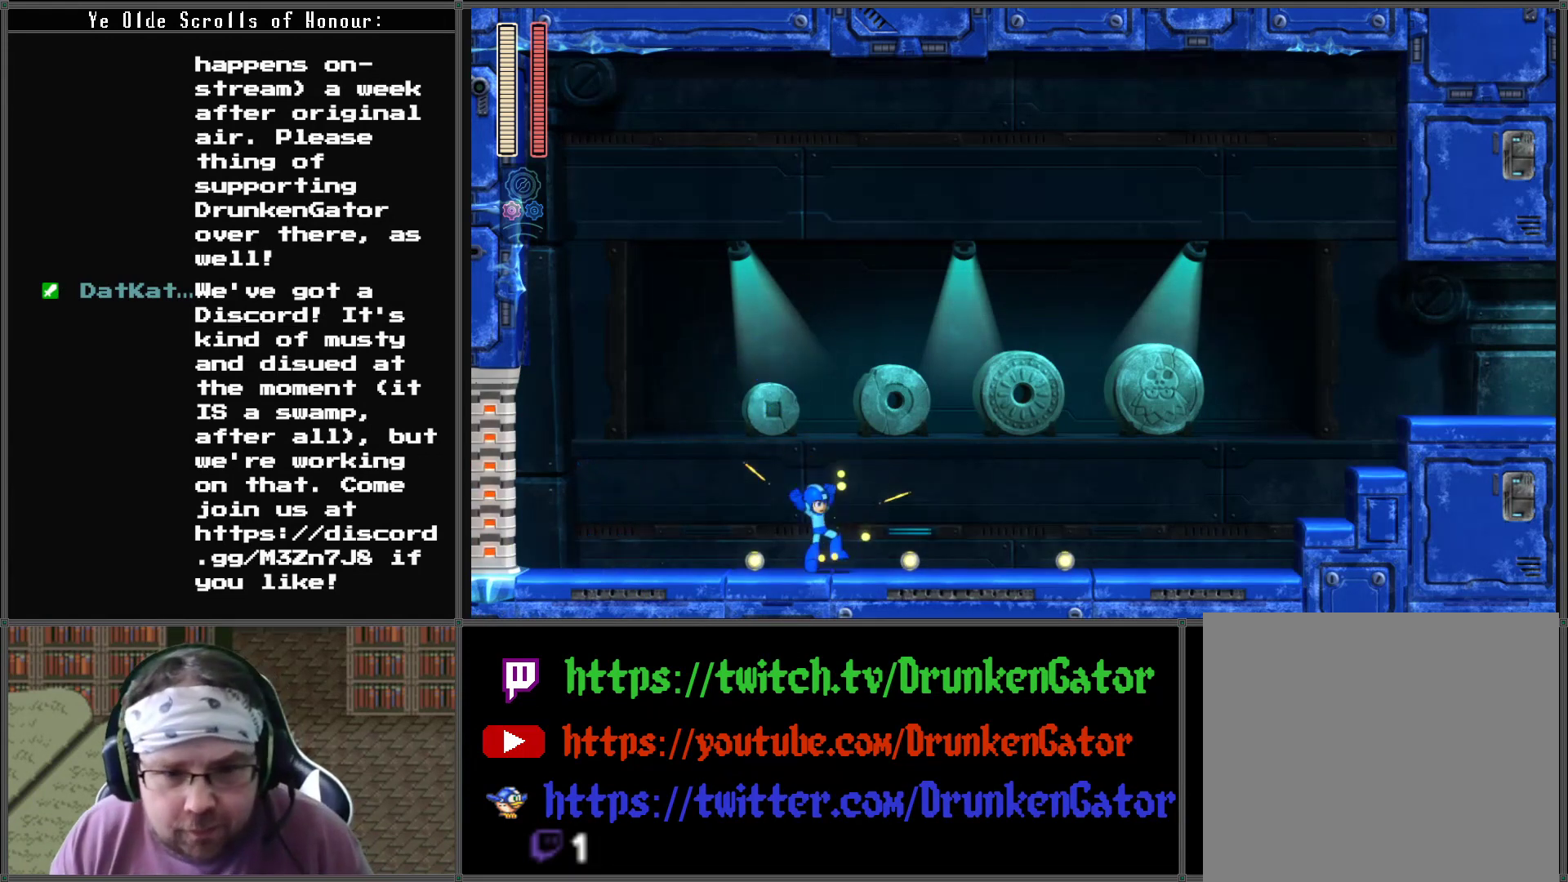
{"buttons": ["DPAD_RIGHT"], "left_stick": "center", "right_stick": "center", "events": [[67, "DPAD_RIGHT", "down"], [100, "A", "down"], [333, "A", "up"]]}
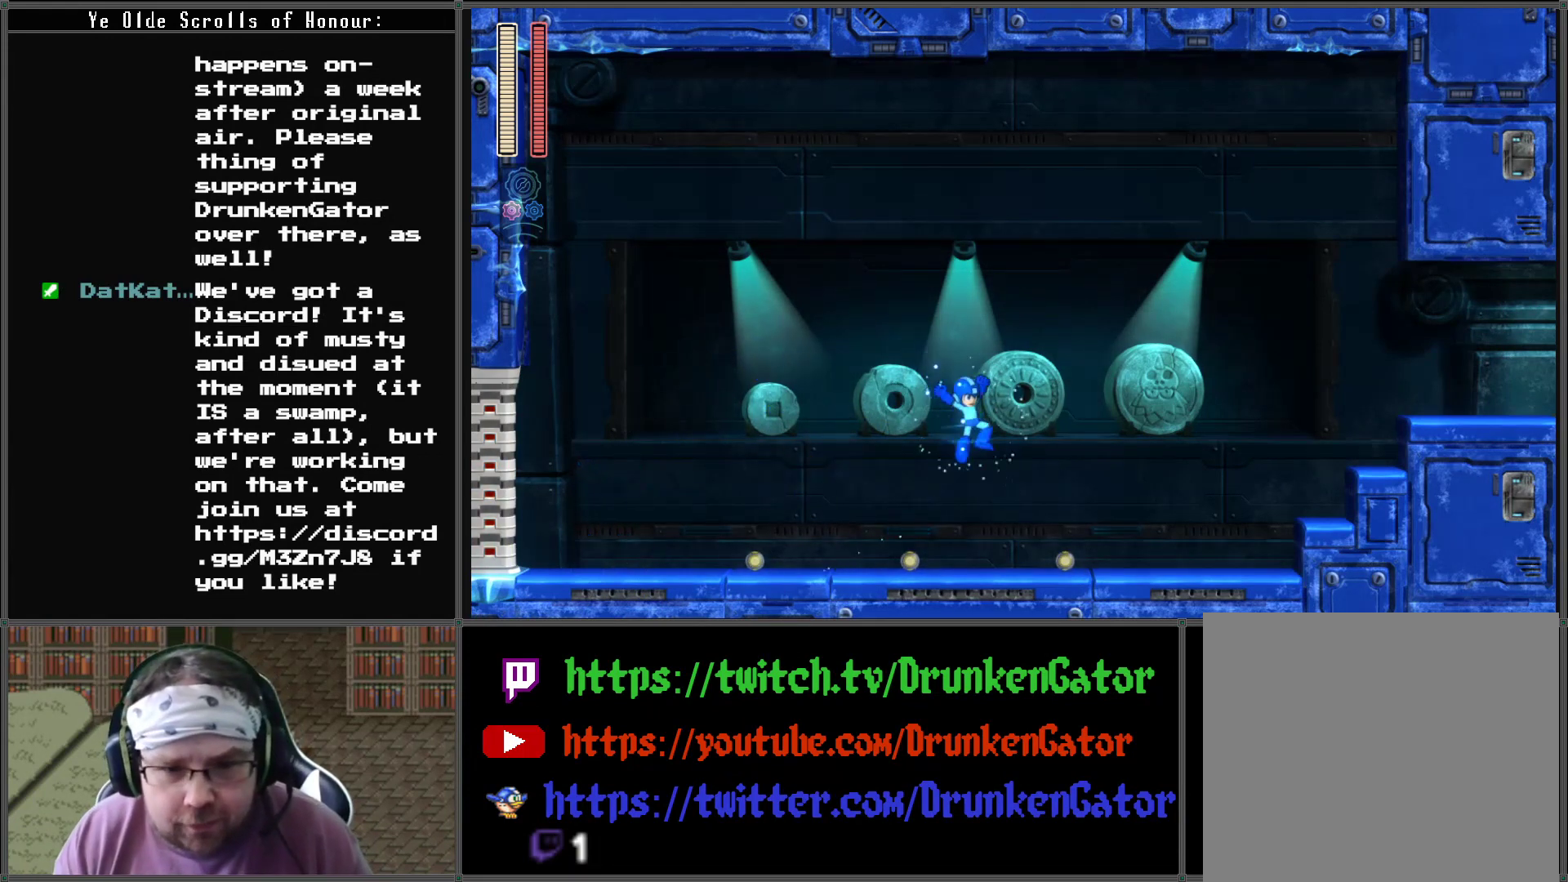
{"buttons": ["DPAD_RIGHT"], "left_stick": "center", "right_stick": "center", "events": [[67, "DPAD_RIGHT", "up"], [200, "DPAD_RIGHT", "down"], [233, "A", "down"], [500, "A", "up"]]}
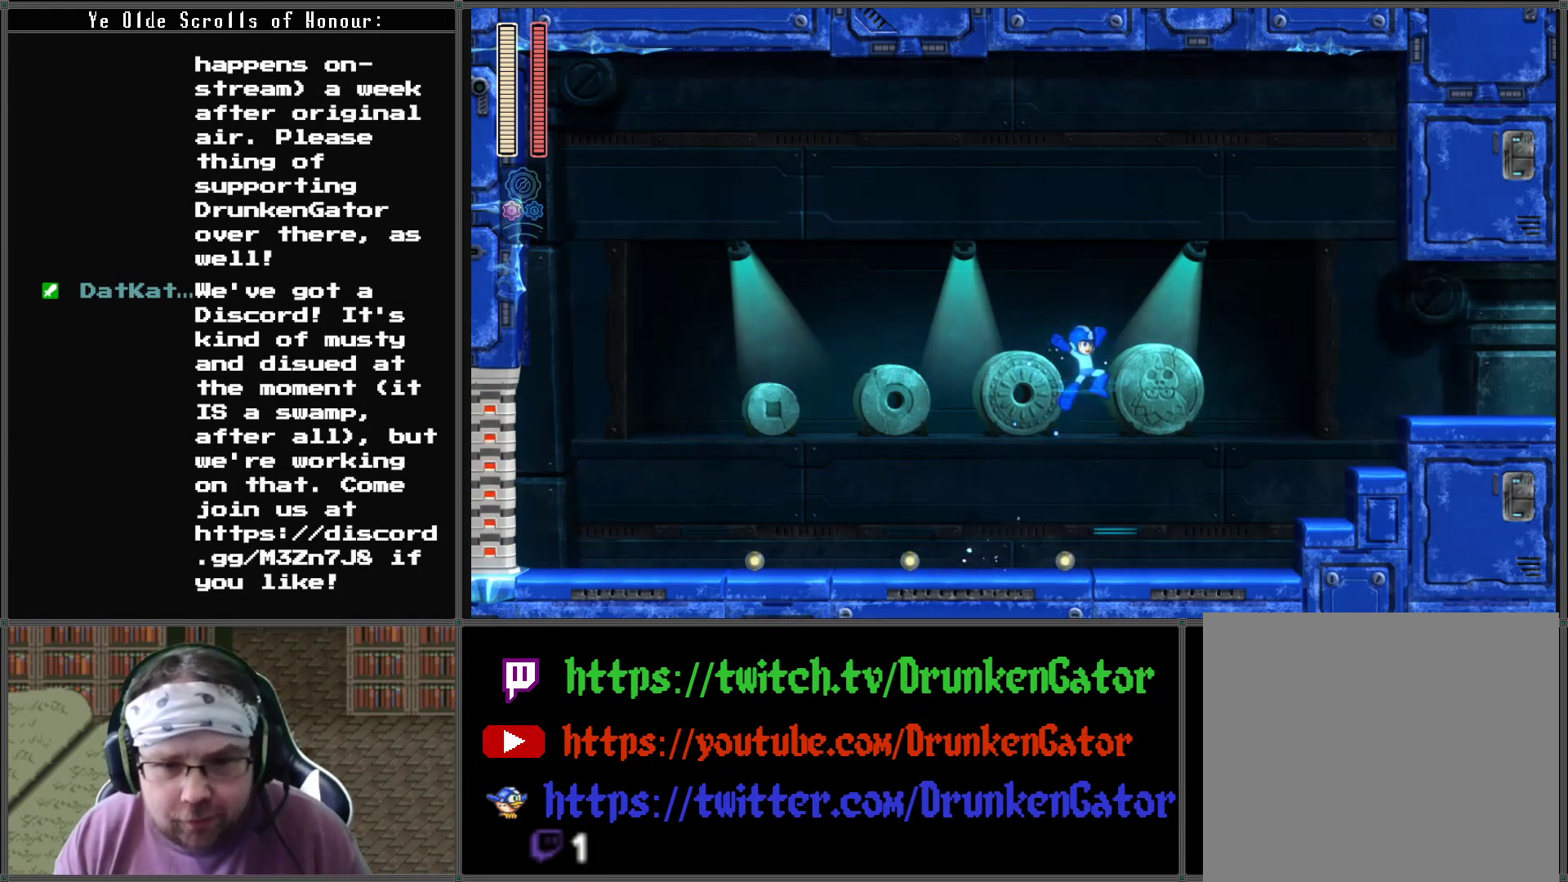
{"buttons": ["A", "DPAD_RIGHT"], "left_stick": "center", "right_stick": "center", "events": [[467, "A", "down"]]}
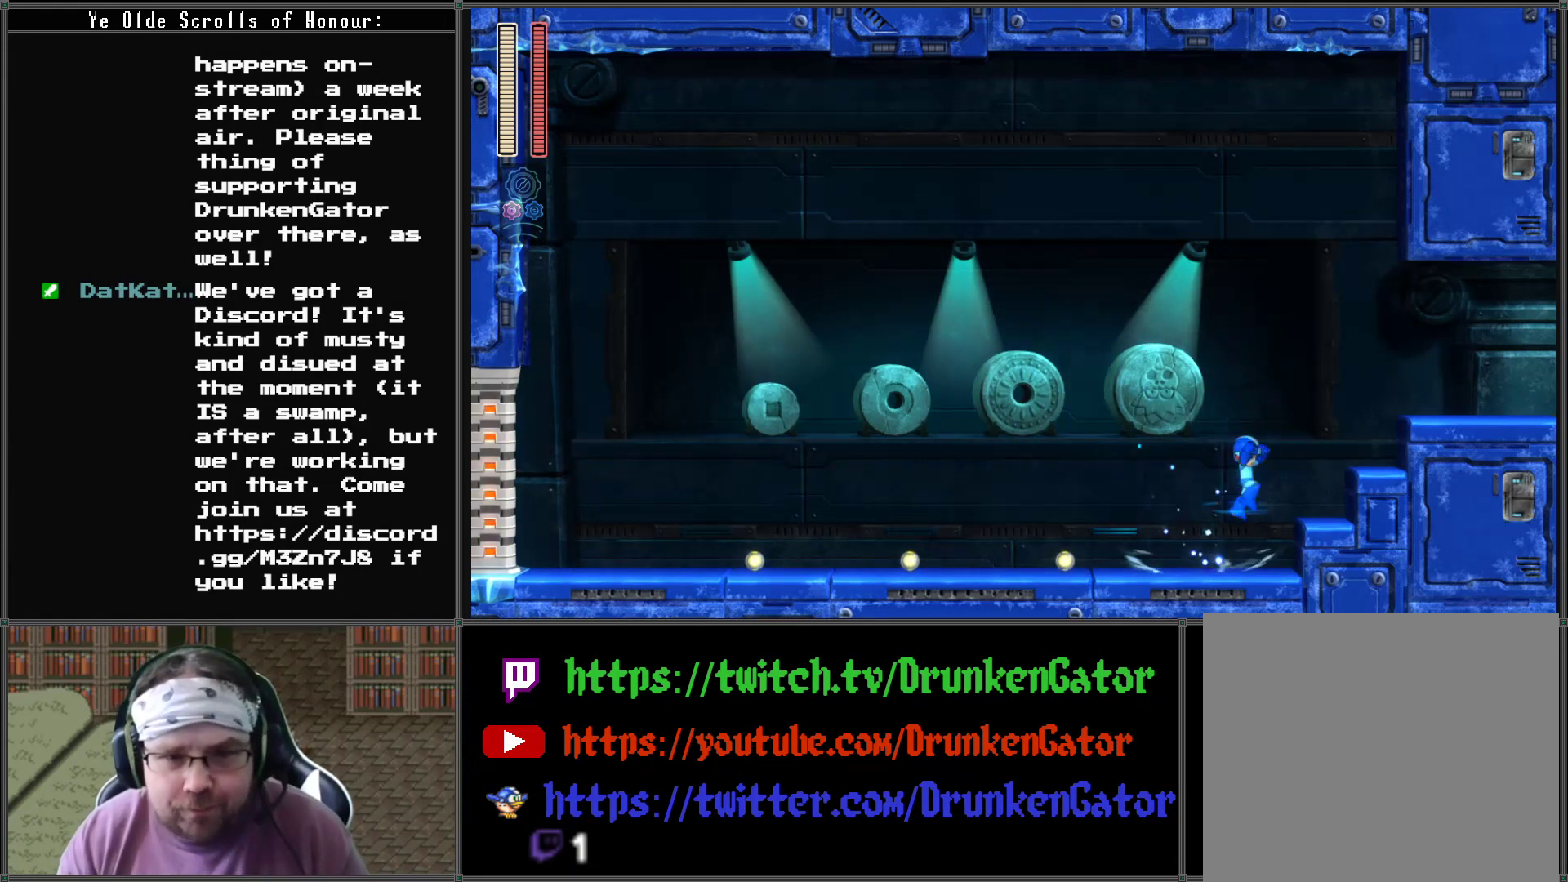
{"buttons": ["DPAD_RIGHT"], "left_stick": "center", "right_stick": "center", "events": [[433, "A", "up"]]}
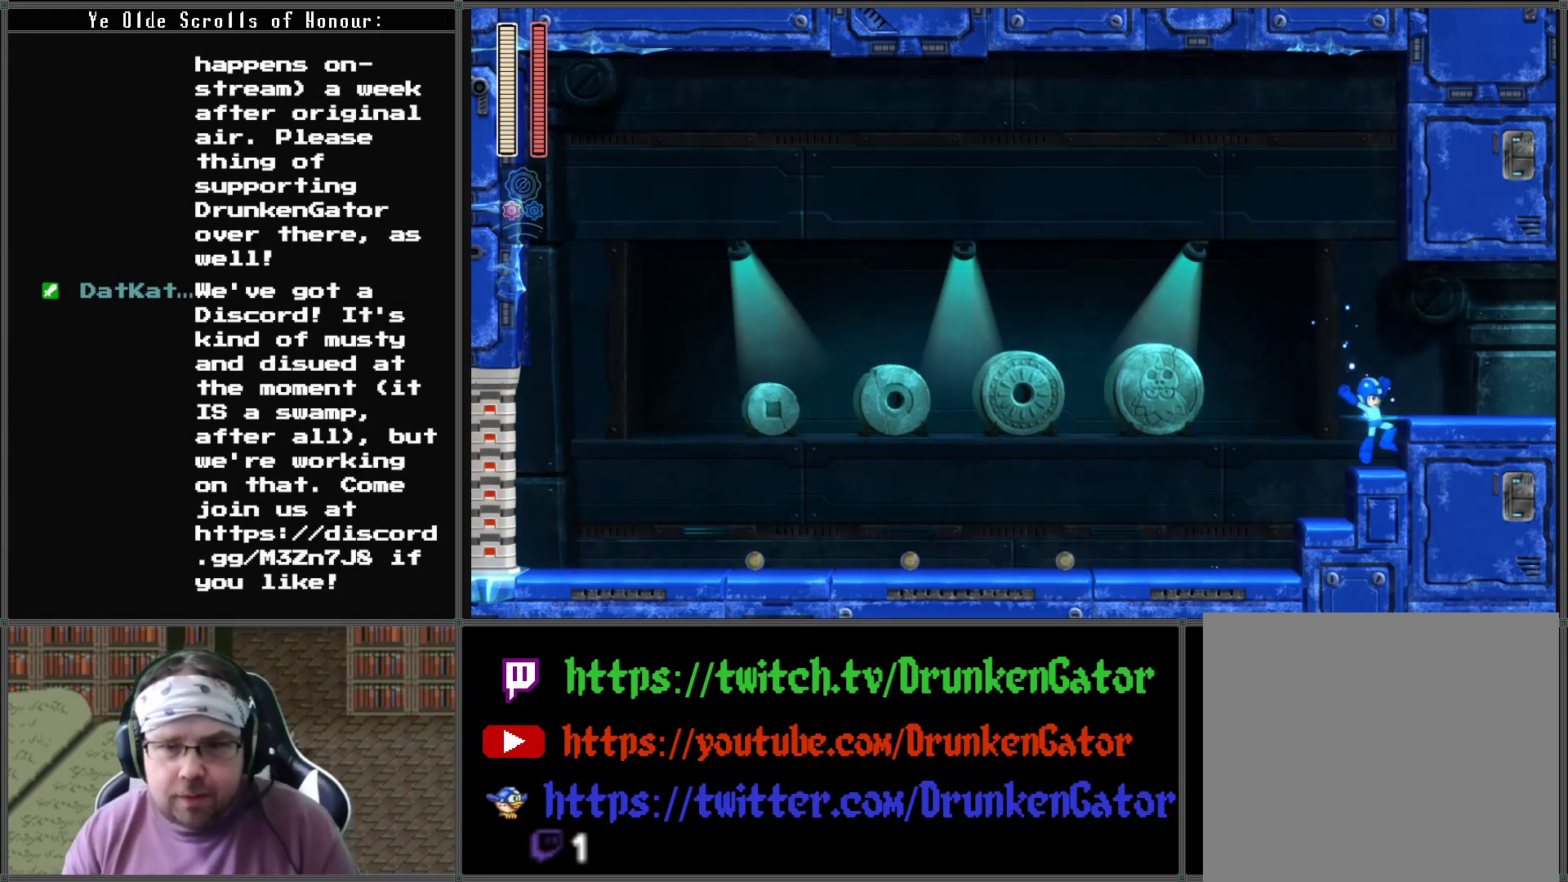
{"buttons": ["DPAD_RIGHT"], "left_stick": "center", "right_stick": "center", "events": [[167, "A", "down"], [300, "A", "up"]]}
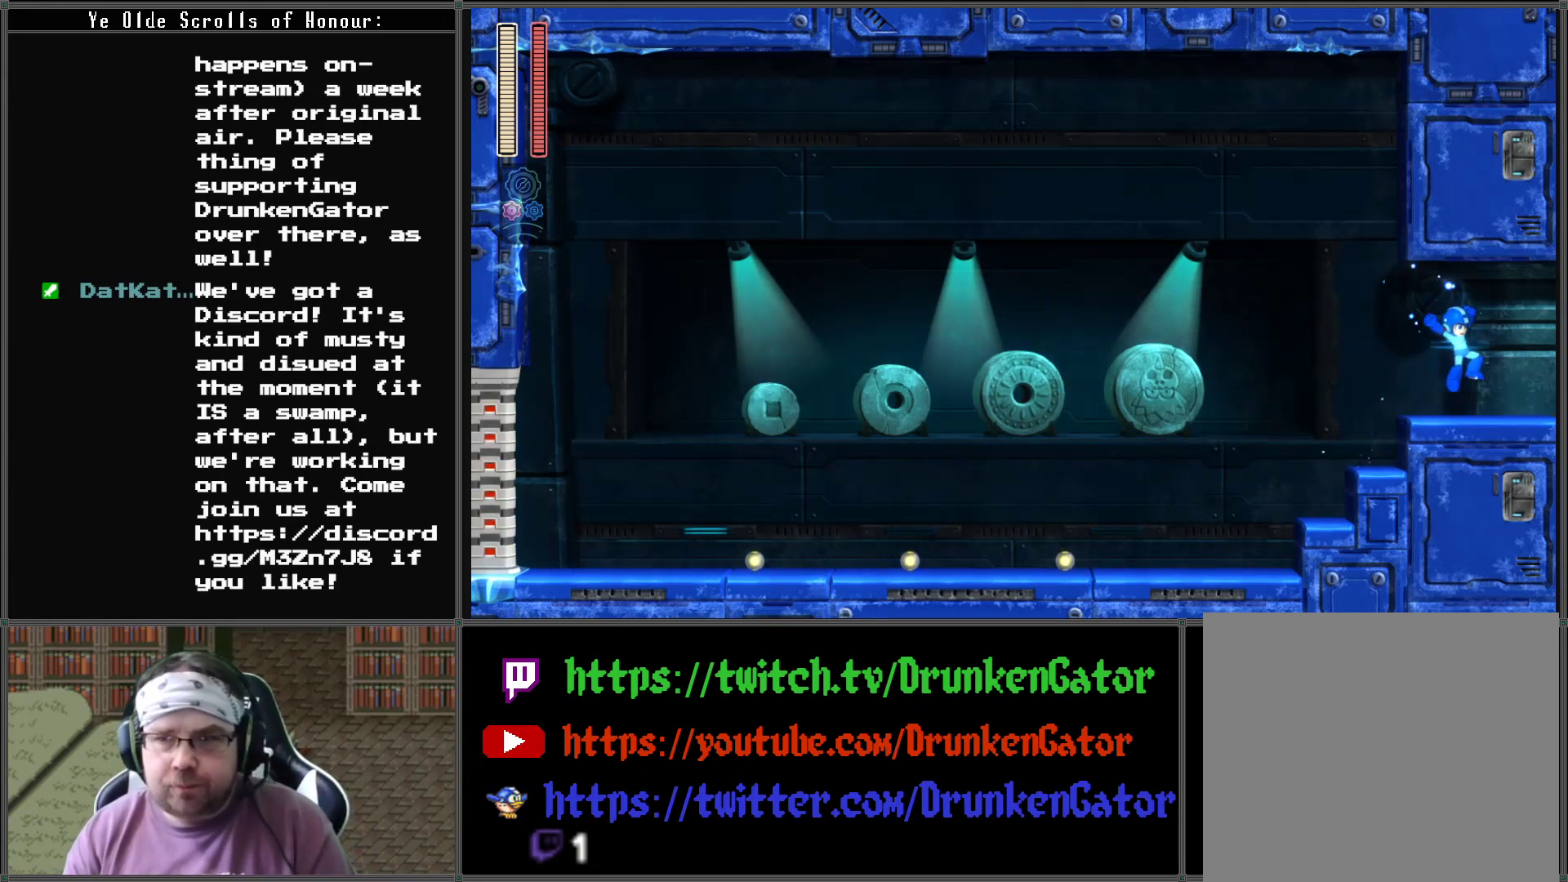
{"buttons": ["DPAD_RIGHT"], "left_stick": "center", "right_stick": "center", "events": [[33, "DPAD_RIGHT", "up"], [433, "DPAD_RIGHT", "down"]]}
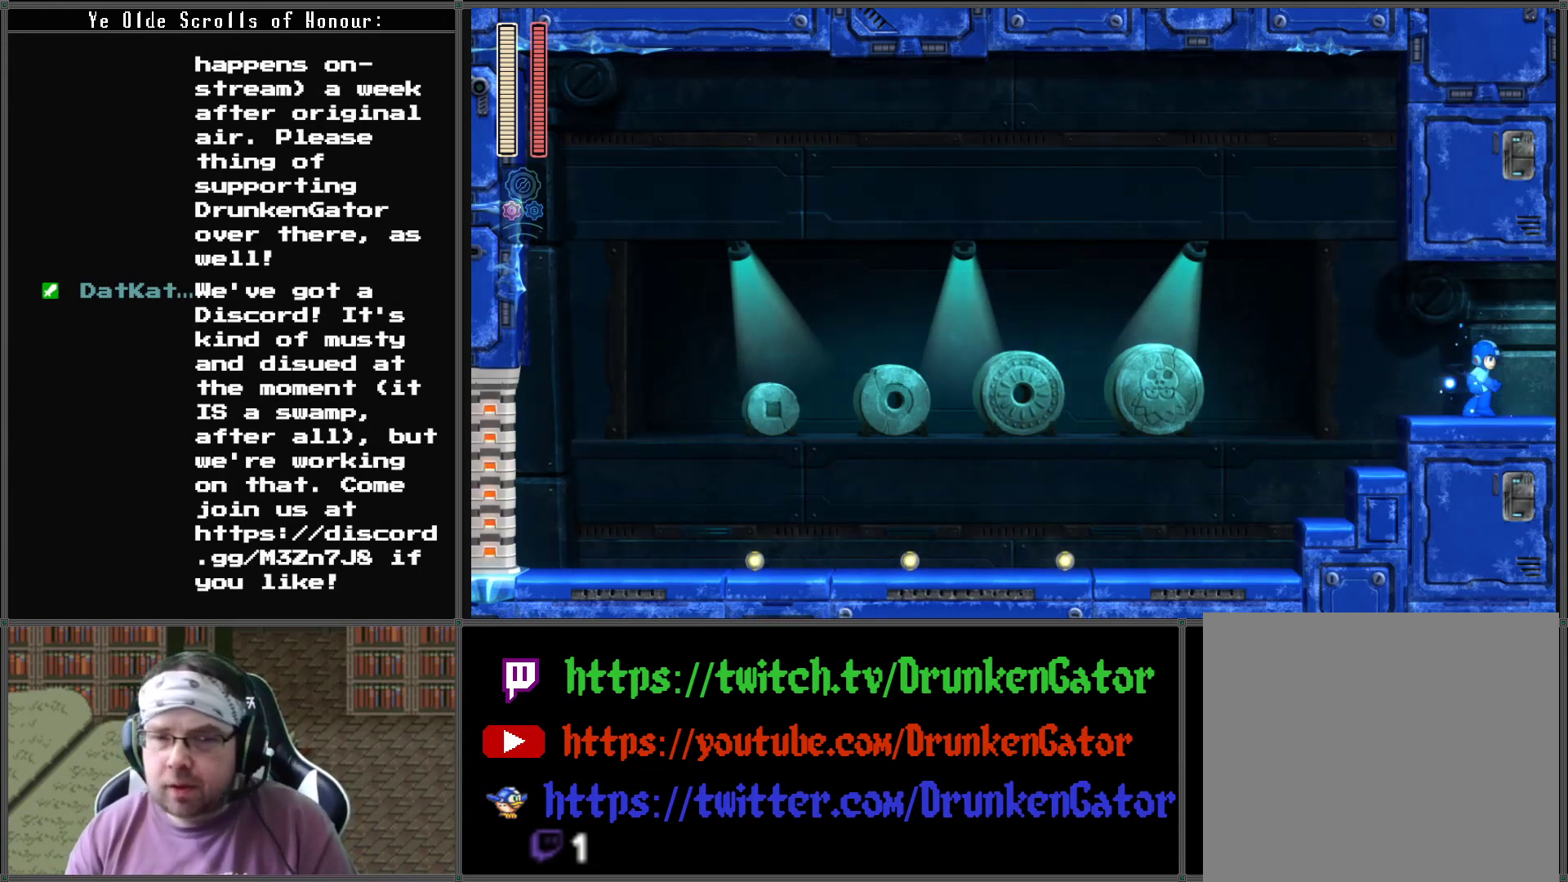
{"buttons": [], "left_stick": "center", "right_stick": "center", "events": [[500, "DPAD_RIGHT", "up"]]}
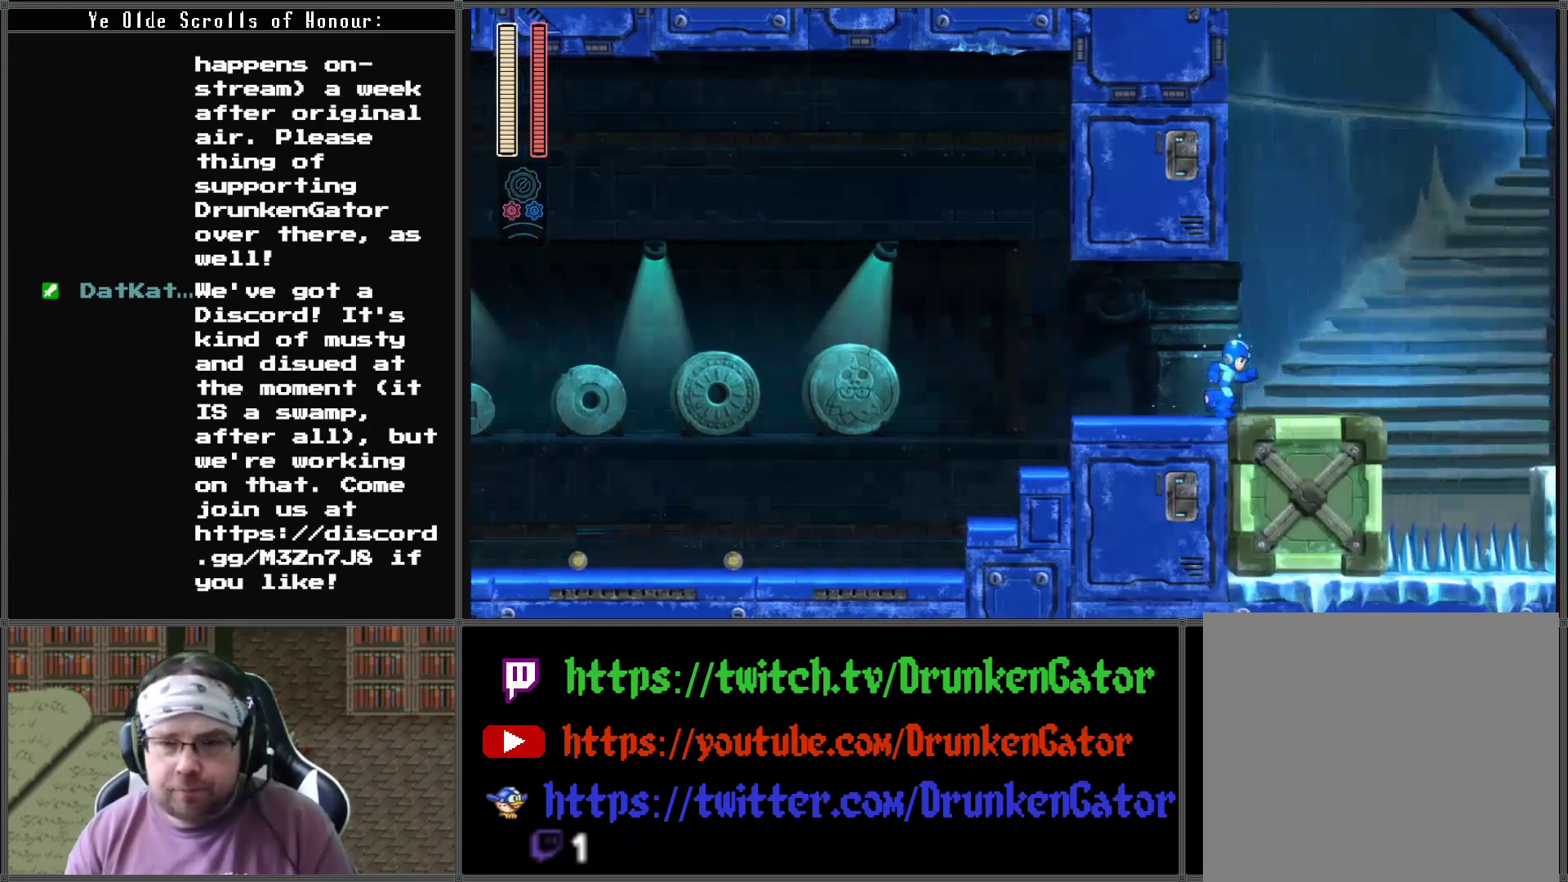
{"buttons": ["DPAD_RIGHT"], "left_stick": "center", "right_stick": "center", "events": [[433, "DPAD_RIGHT", "down"]]}
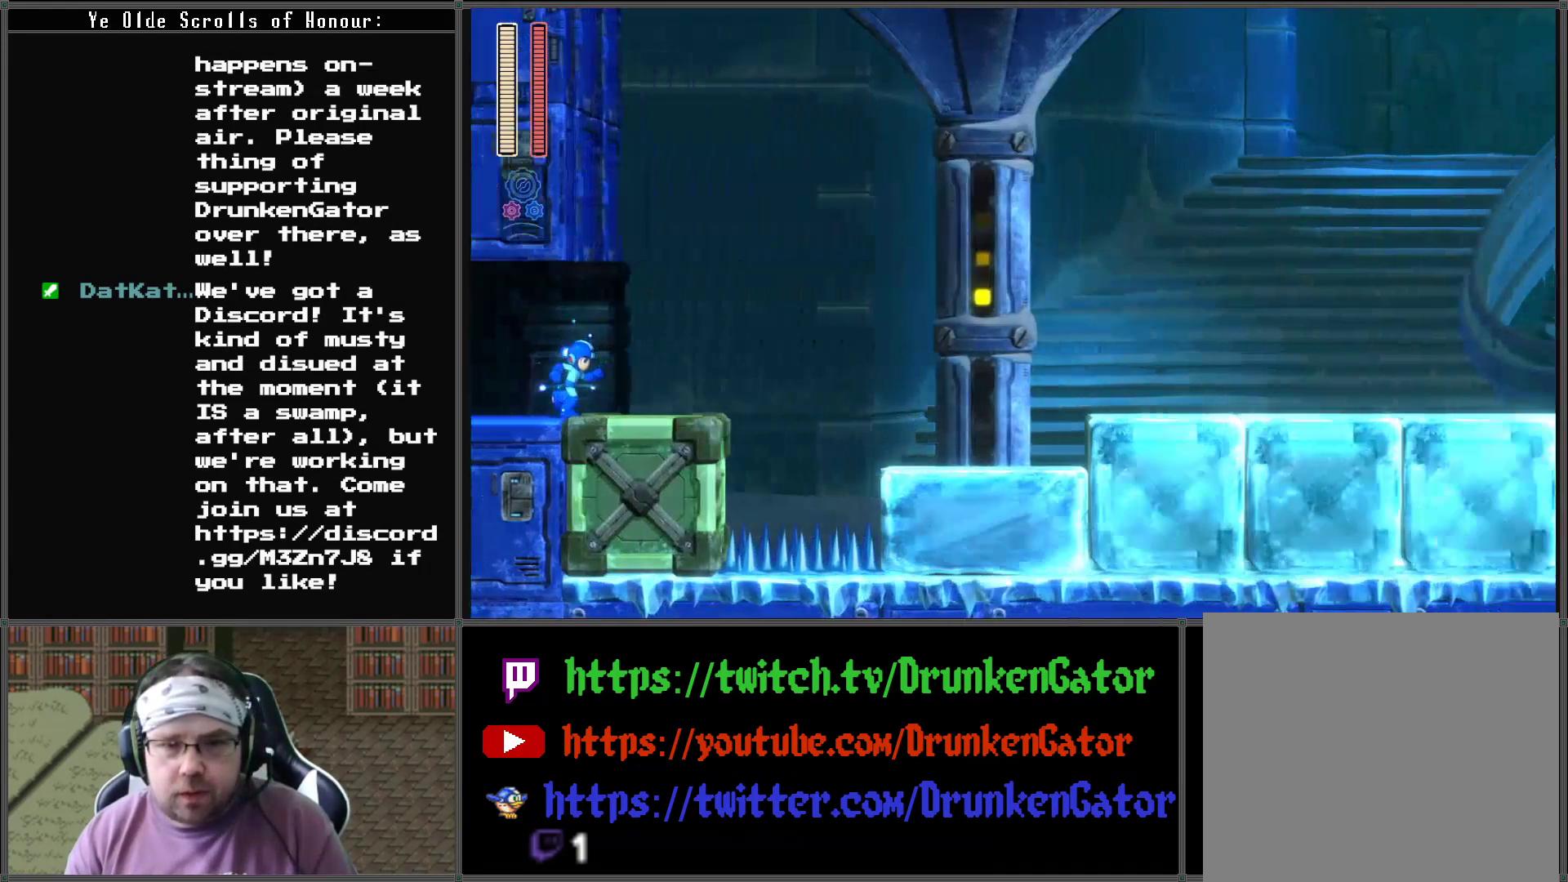
{"buttons": ["A", "DPAD_RIGHT"], "left_stick": "center", "right_stick": "center", "events": [[433, "A", "down"]]}
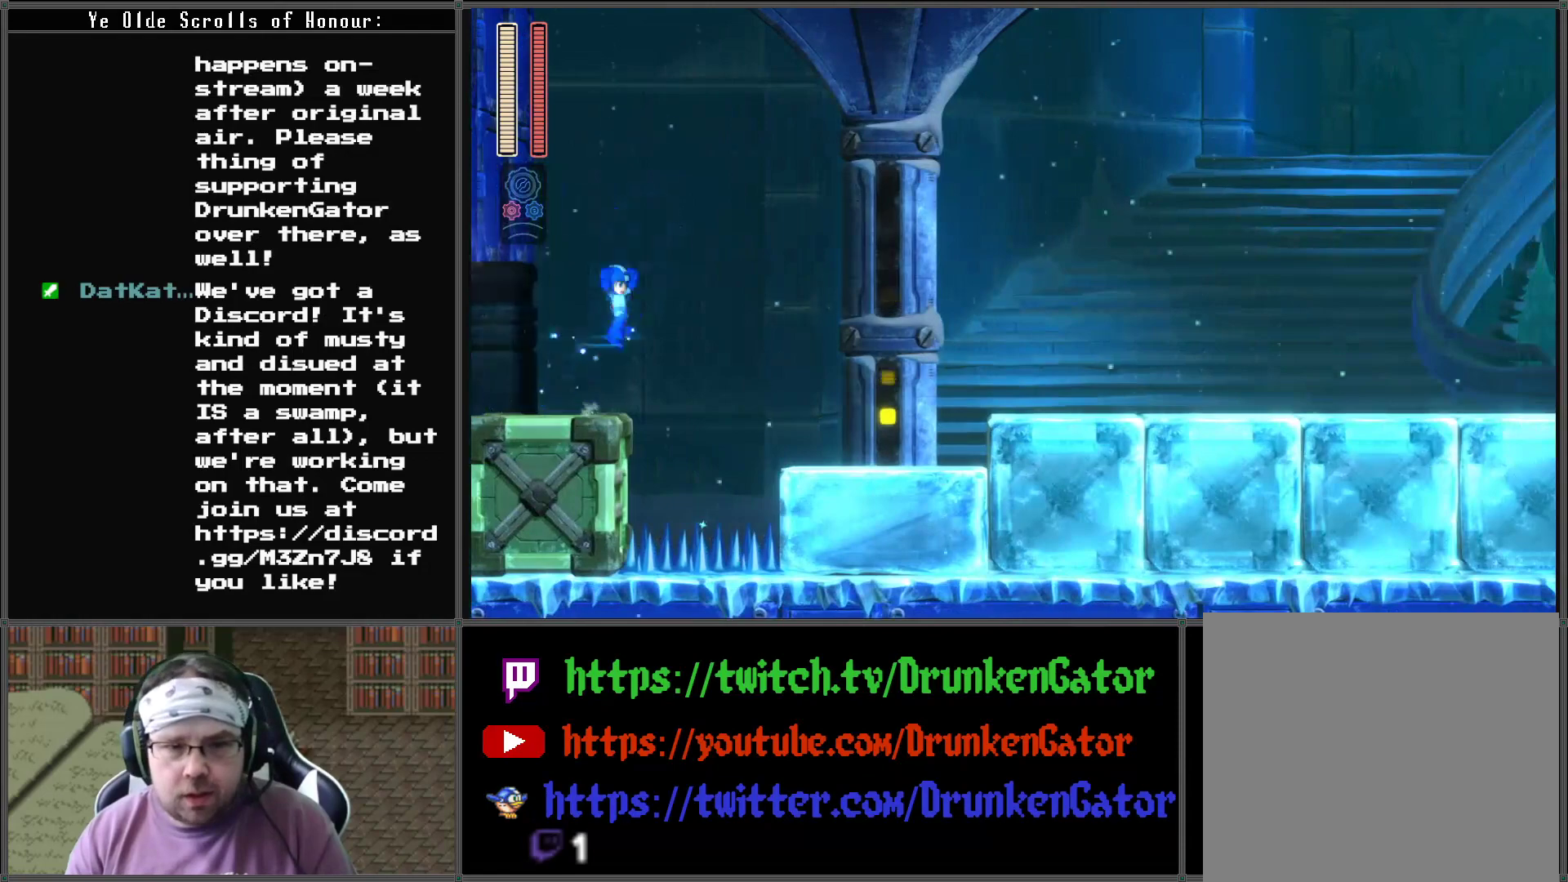
{"buttons": ["DPAD_RIGHT"], "left_stick": "center", "right_stick": "center", "events": [[333, "A", "up"]]}
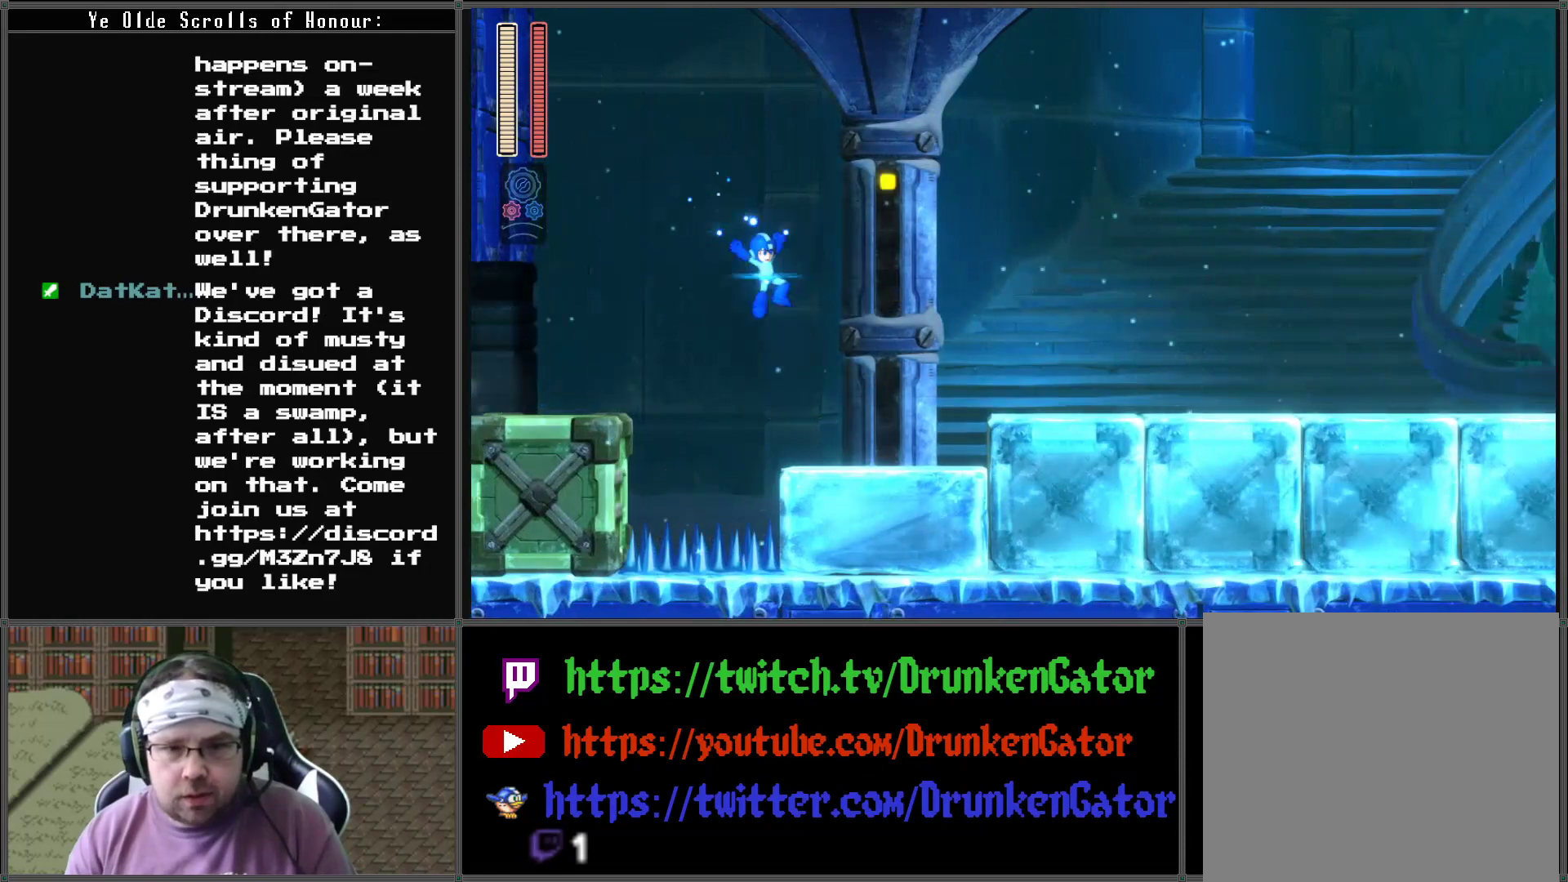
{"buttons": ["A", "DPAD_RIGHT"], "left_stick": "center", "right_stick": "center", "events": [[300, "A", "down"]]}
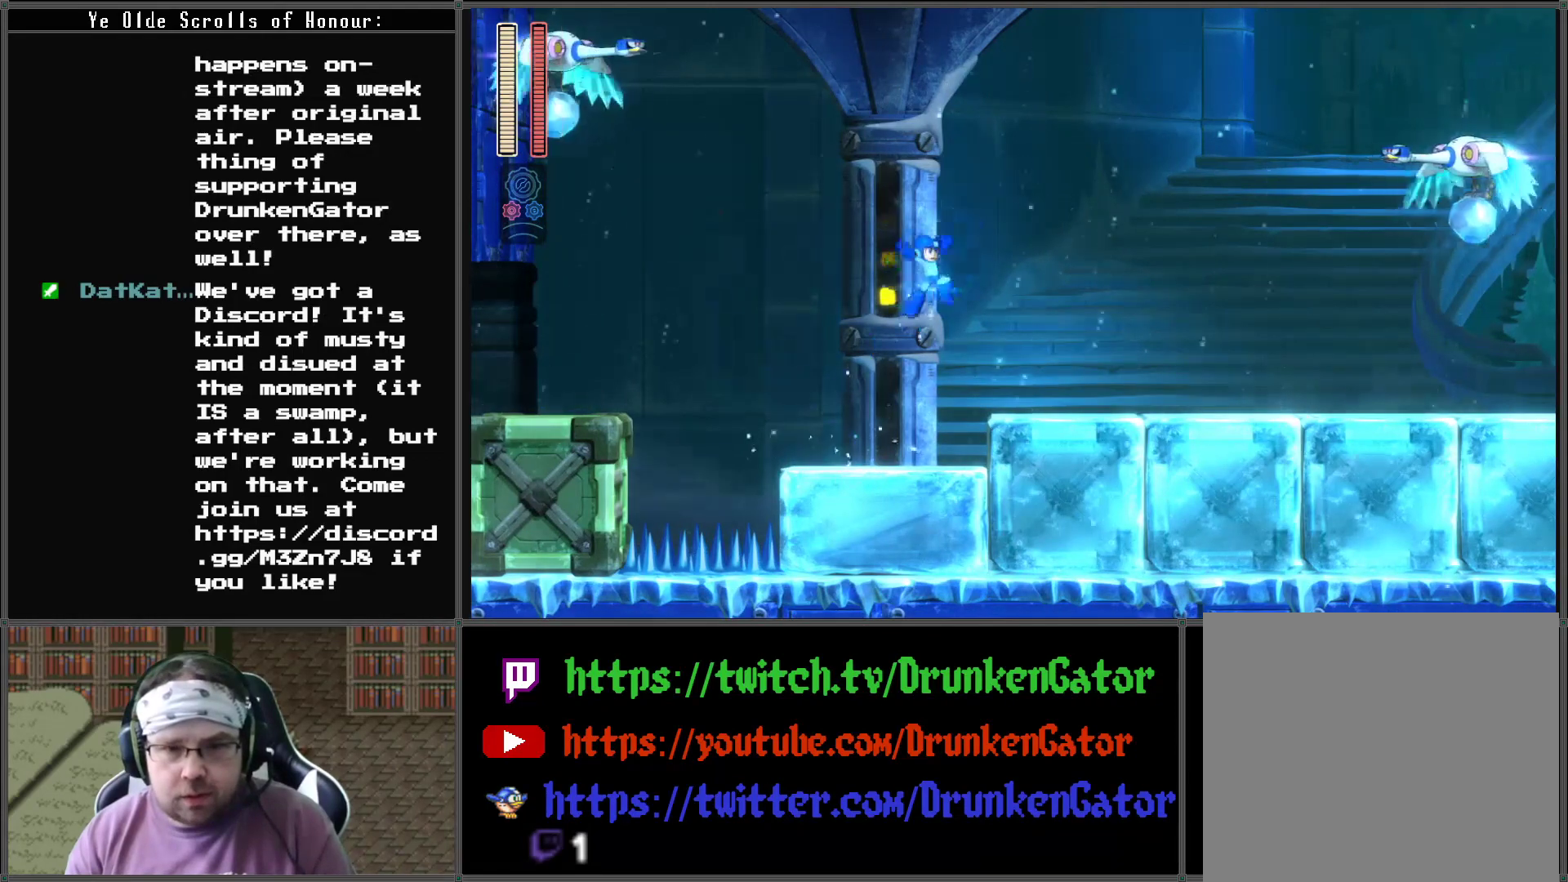
{"buttons": ["A"], "left_stick": "center", "right_stick": "center", "events": [[100, "A", "up"], [367, "DPAD_RIGHT", "up"], [400, "A", "down"]]}
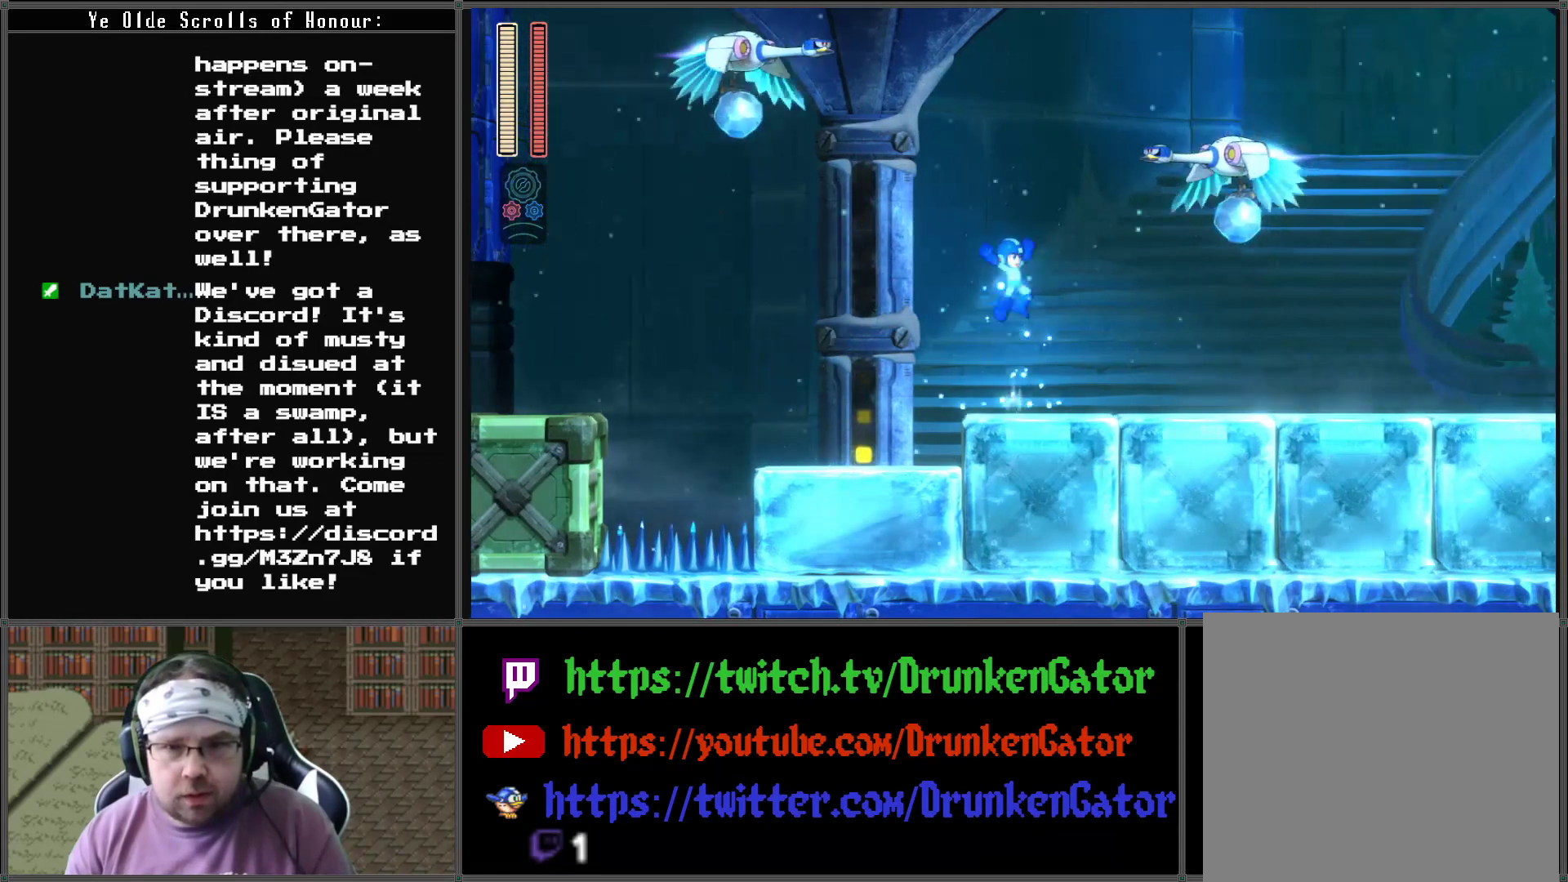
{"buttons": ["DPAD_RIGHT"], "left_stick": "center", "right_stick": "center", "events": [[100, "A", "up"], [133, "DPAD_RIGHT", "down"], [133, "X", "down"], [233, "X", "up"]]}
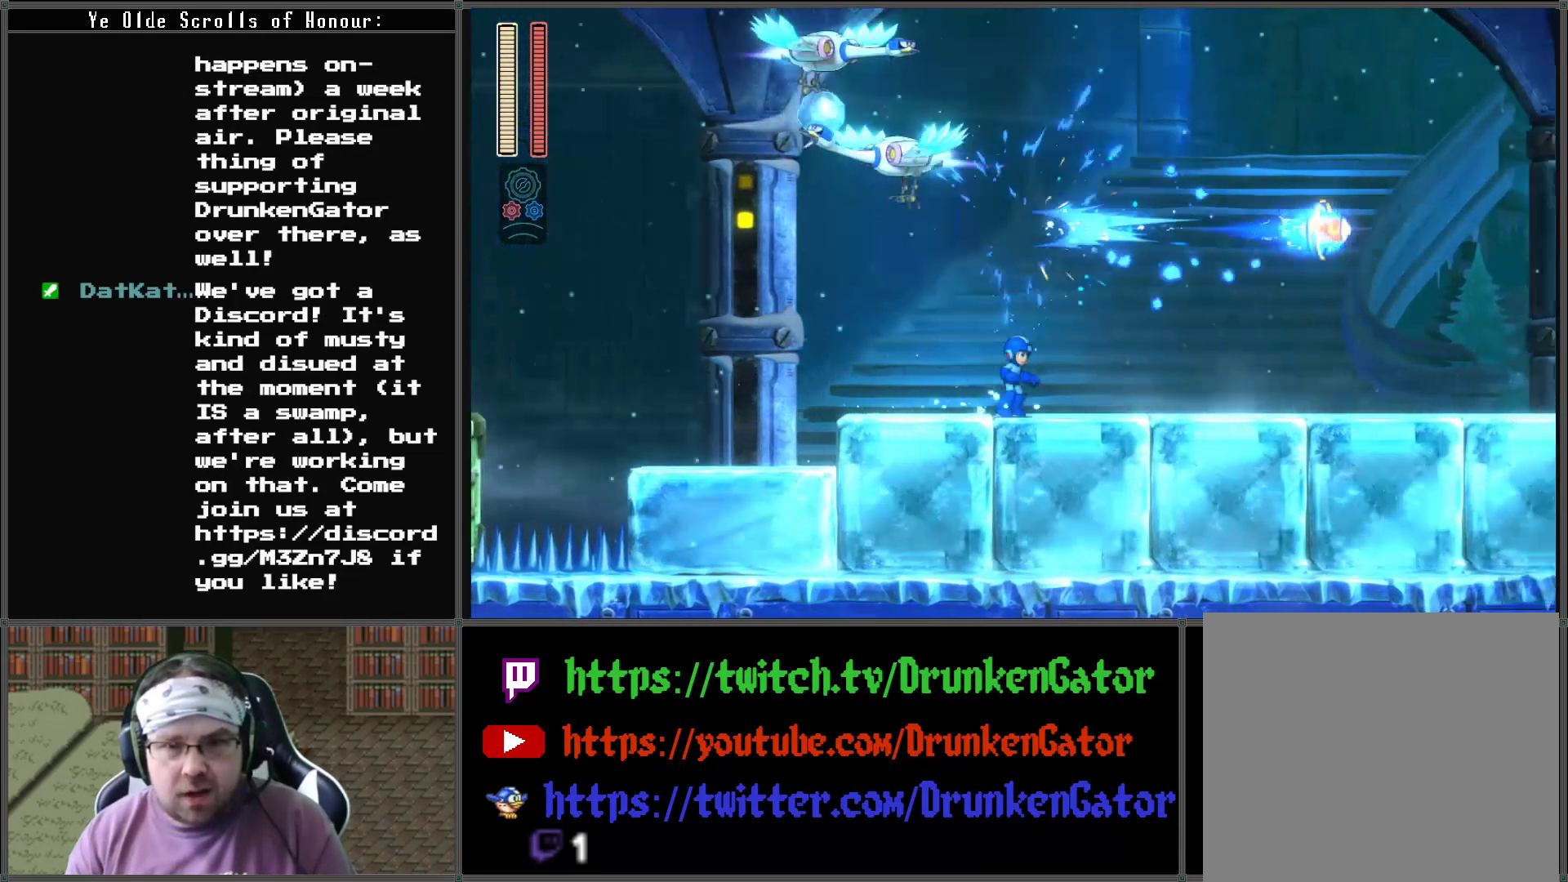
{"buttons": ["A", "DPAD_RIGHT"], "left_stick": "center", "right_stick": "center", "events": [[500, "A", "down"]]}
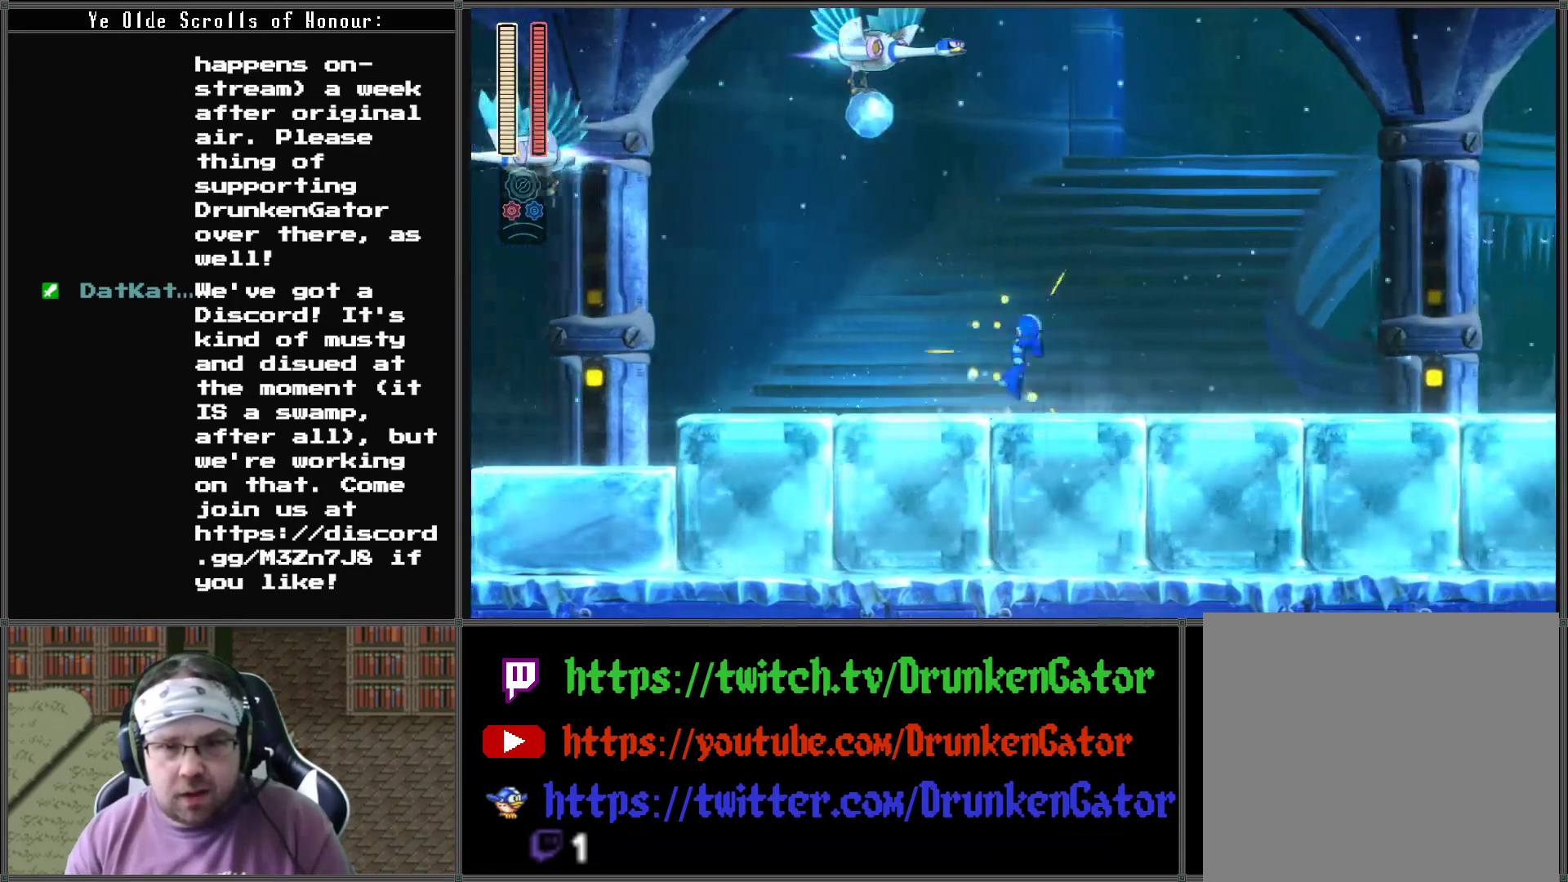
{"buttons": ["DPAD_RIGHT"], "left_stick": "center", "right_stick": "center", "events": [[200, "A", "up"], [233, "X", "down"], [367, "X", "up"]]}
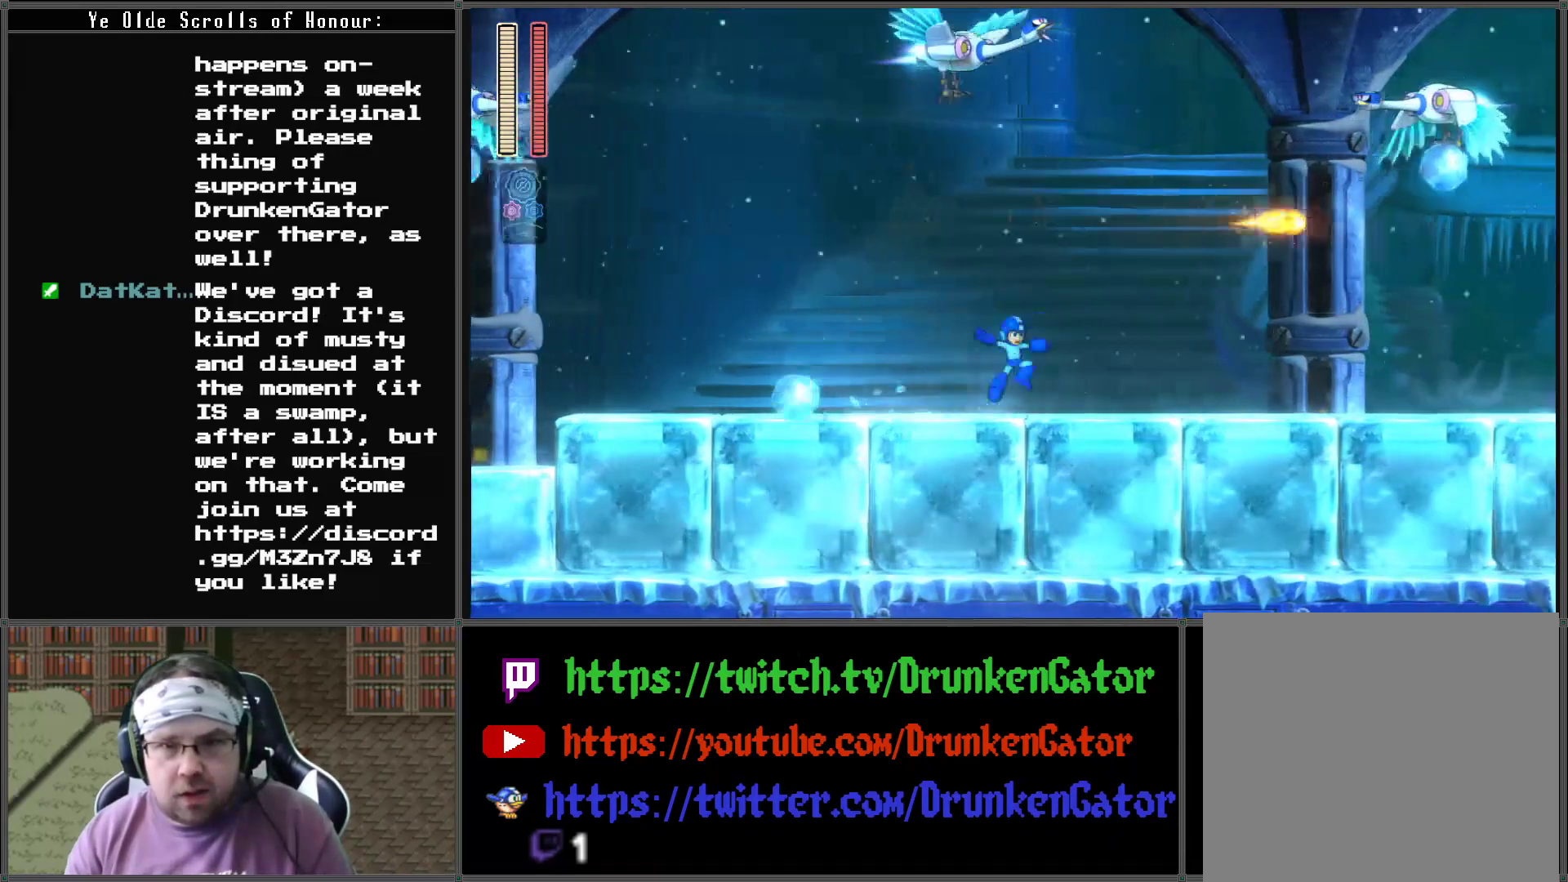
{"buttons": ["A", "DPAD_DOWN", "DPAD_RIGHT"], "left_stick": "center", "right_stick": "center", "events": [[467, "DPAD_DOWN", "down"], [500, "A", "down"]]}
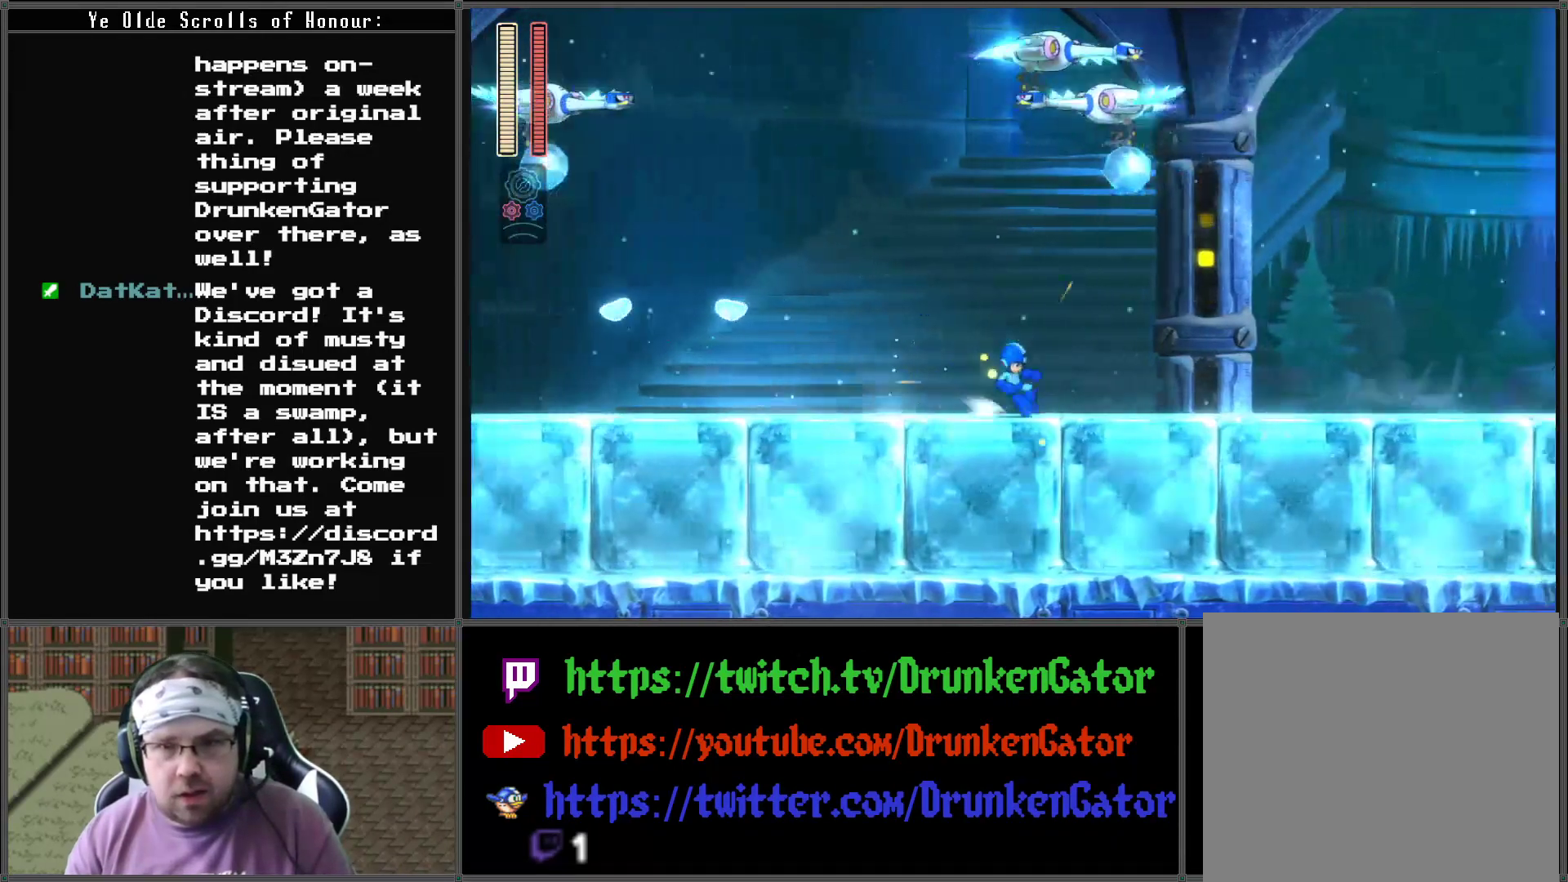
{"buttons": ["A", "DPAD_DOWN", "DPAD_RIGHT"], "left_stick": "center", "right_stick": "center", "events": []}
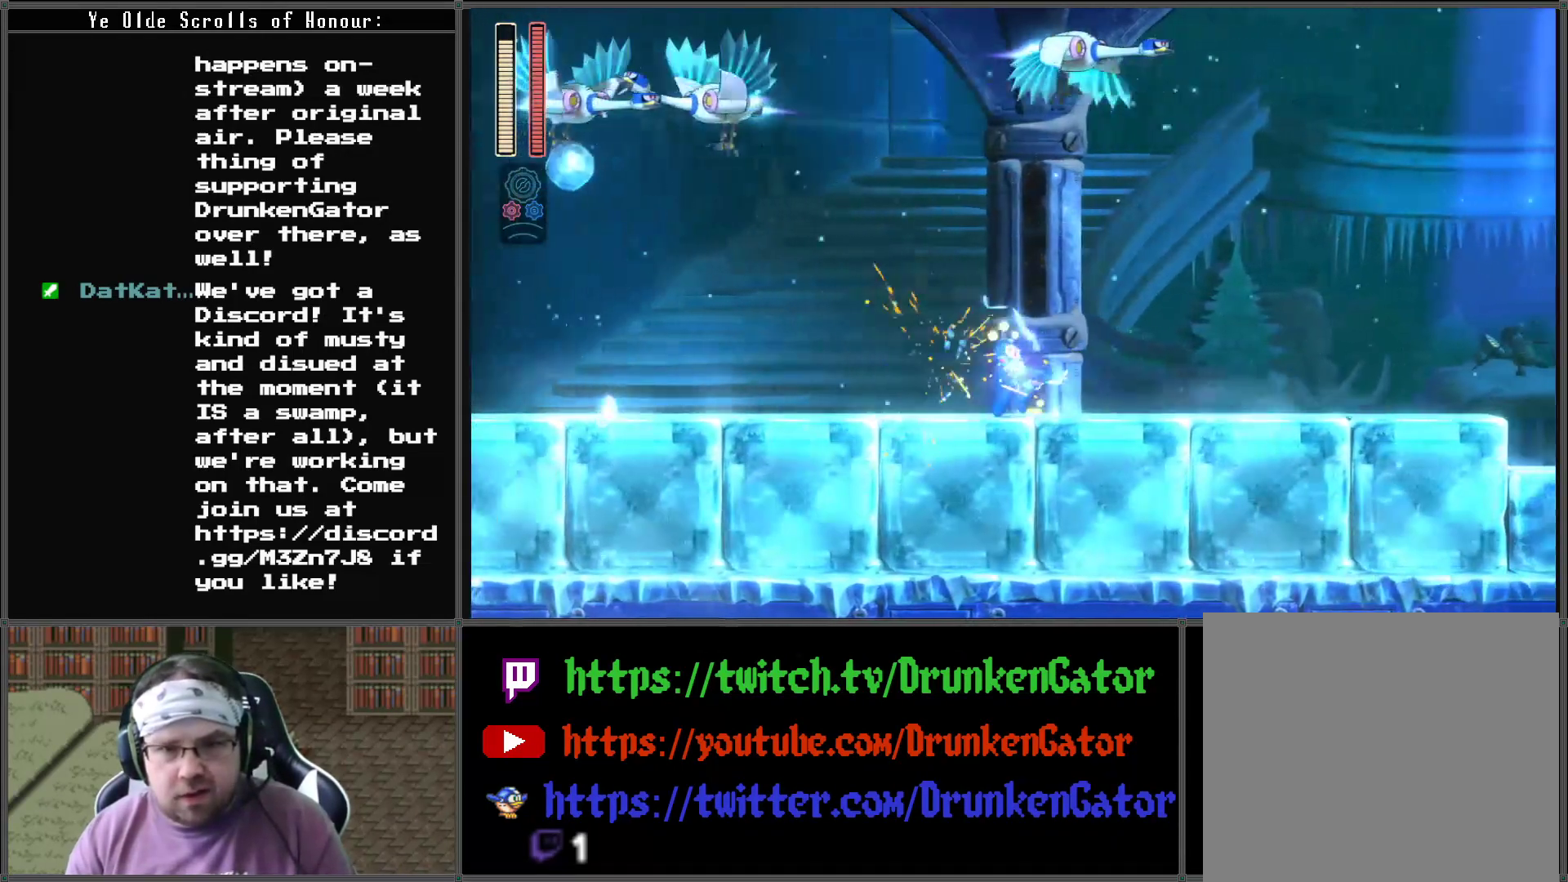
{"buttons": ["A", "DPAD_RIGHT"], "left_stick": "center", "right_stick": "center", "events": [[33, "A", "up"], [400, "DPAD_DOWN", "up"], [433, "A", "down"]]}
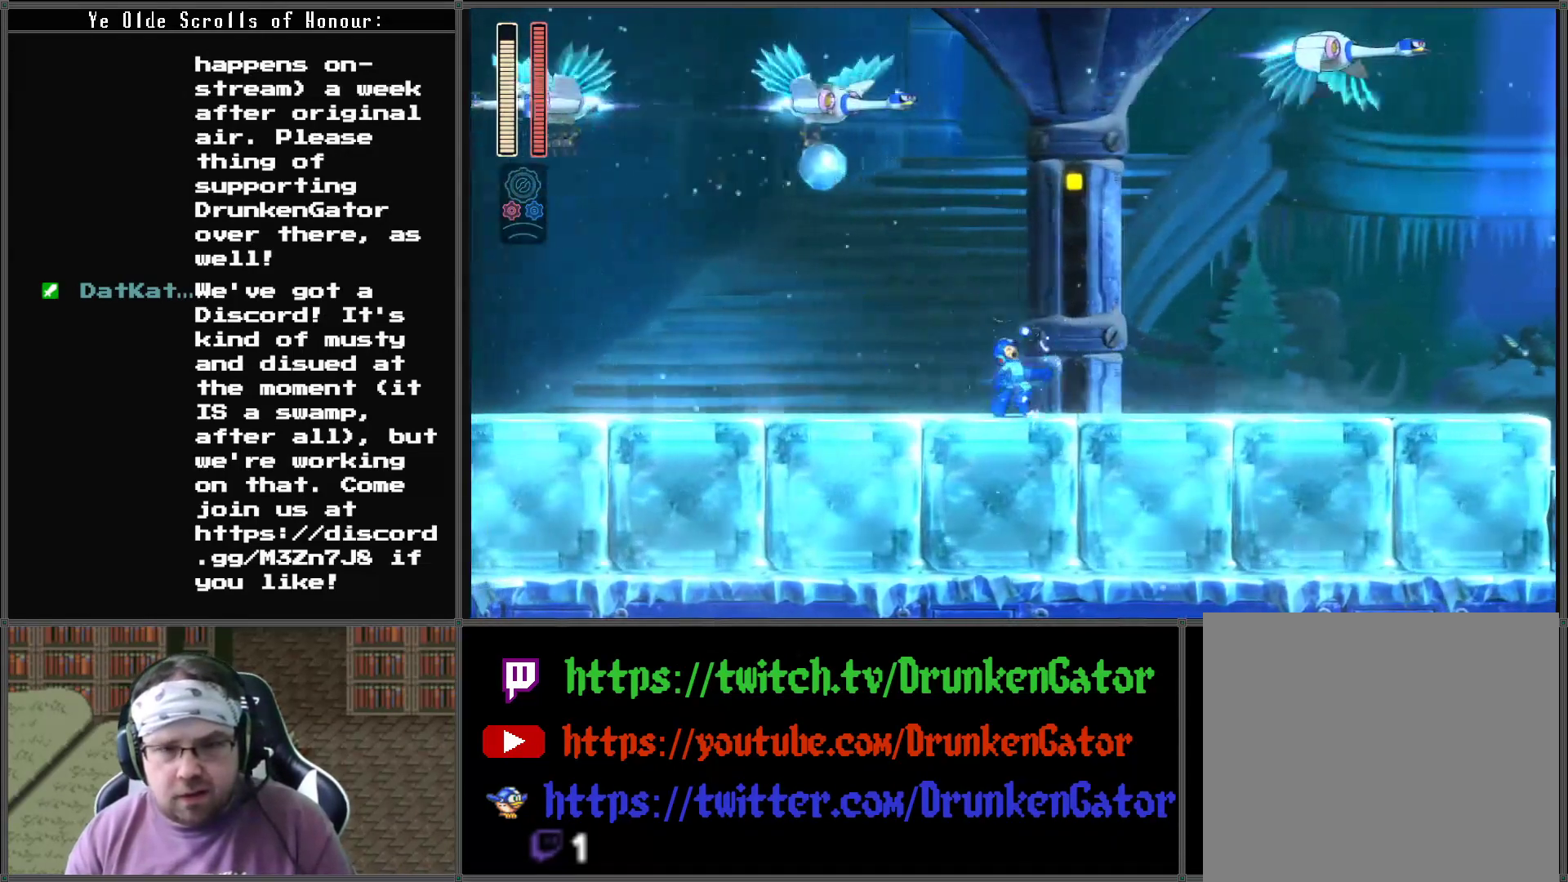
{"buttons": ["DPAD_LEFT"], "left_stick": "center", "right_stick": "center", "events": [[300, "A", "up"], [367, "DPAD_DOWN", "down"], [367, "DPAD_LEFT", "down"], [367, "DPAD_RIGHT", "up"], [467, "DPAD_DOWN", "up"]]}
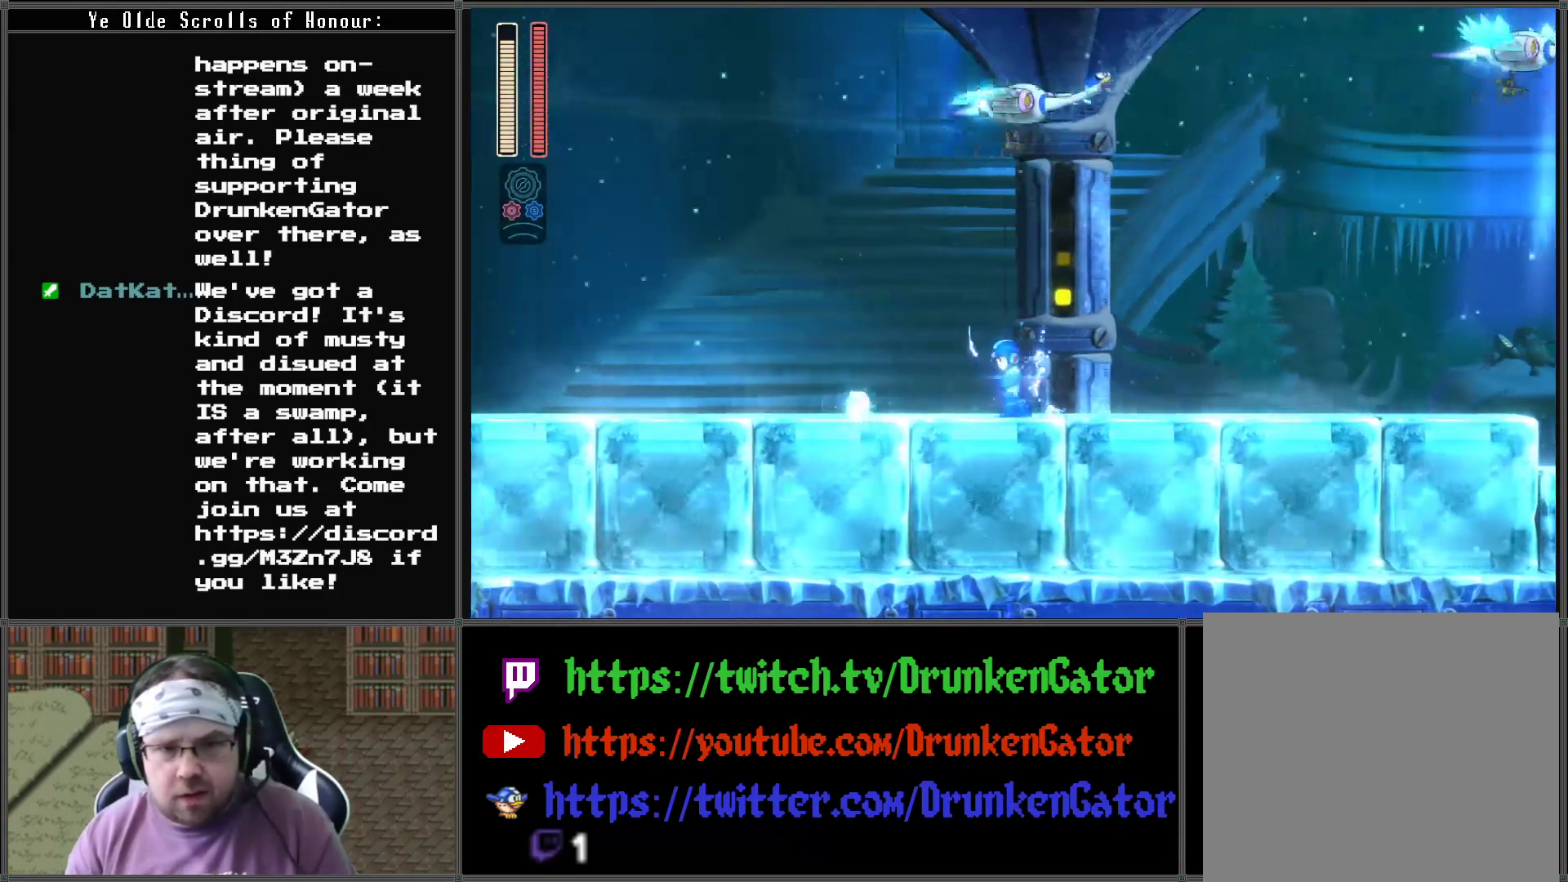
{"buttons": ["DPAD_RIGHT"], "left_stick": "center", "right_stick": "center", "events": [[33, "DPAD_DOWN", "down"], [33, "DPAD_LEFT", "up"], [67, "DPAD_RIGHT", "down"], [100, "DPAD_DOWN", "up"], [300, "A", "down"], [467, "A", "up"]]}
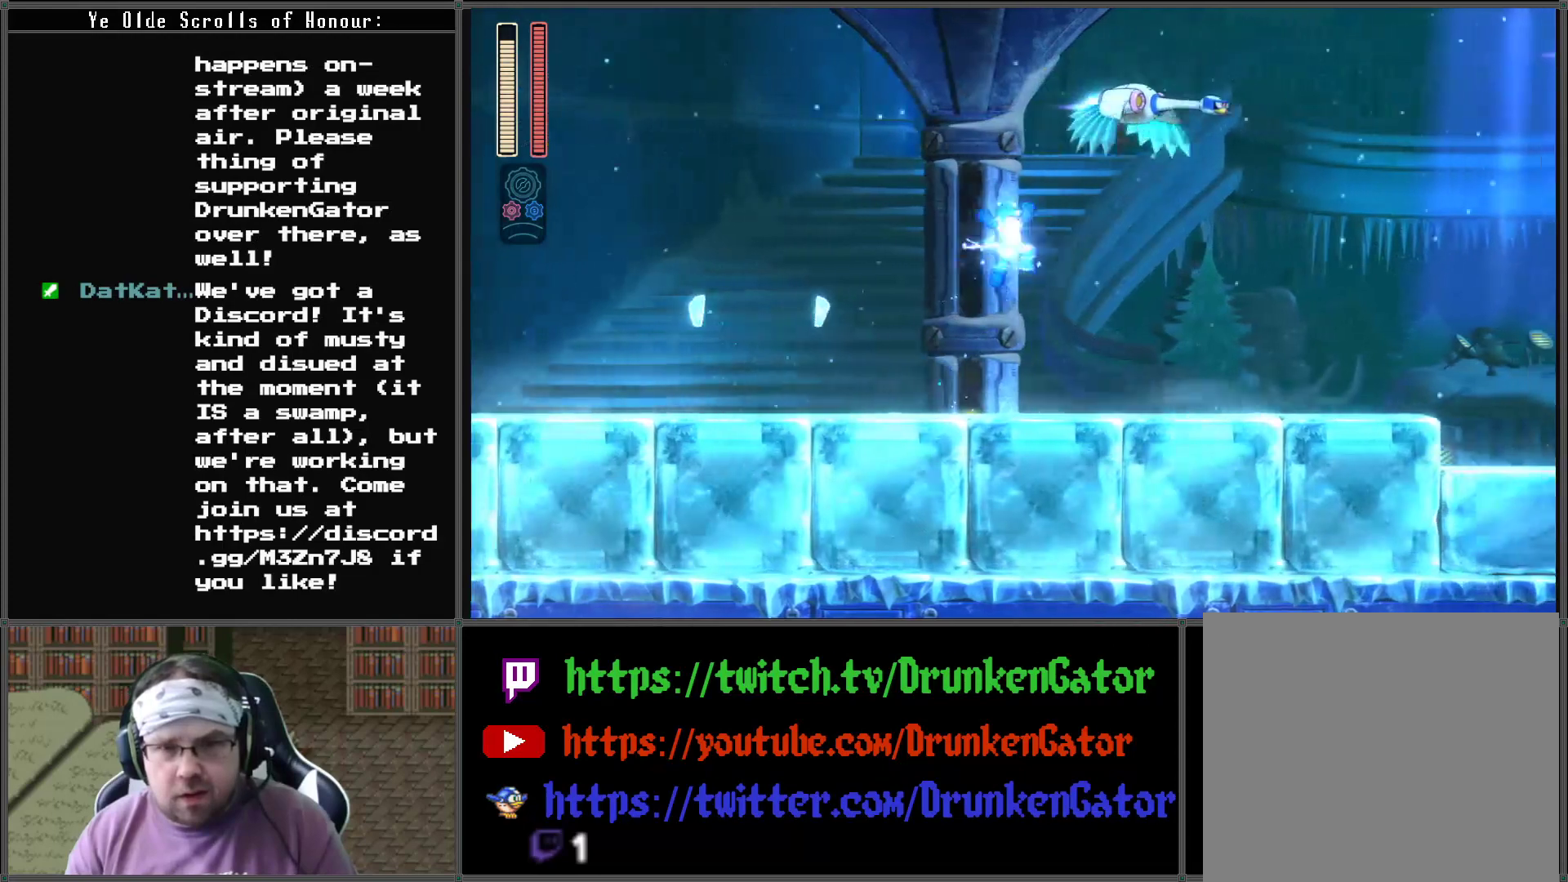
{"buttons": ["A", "DPAD_RIGHT"], "left_stick": "center", "right_stick": "center", "events": [[33, "X", "down"], [233, "X", "up"], [500, "A", "down"]]}
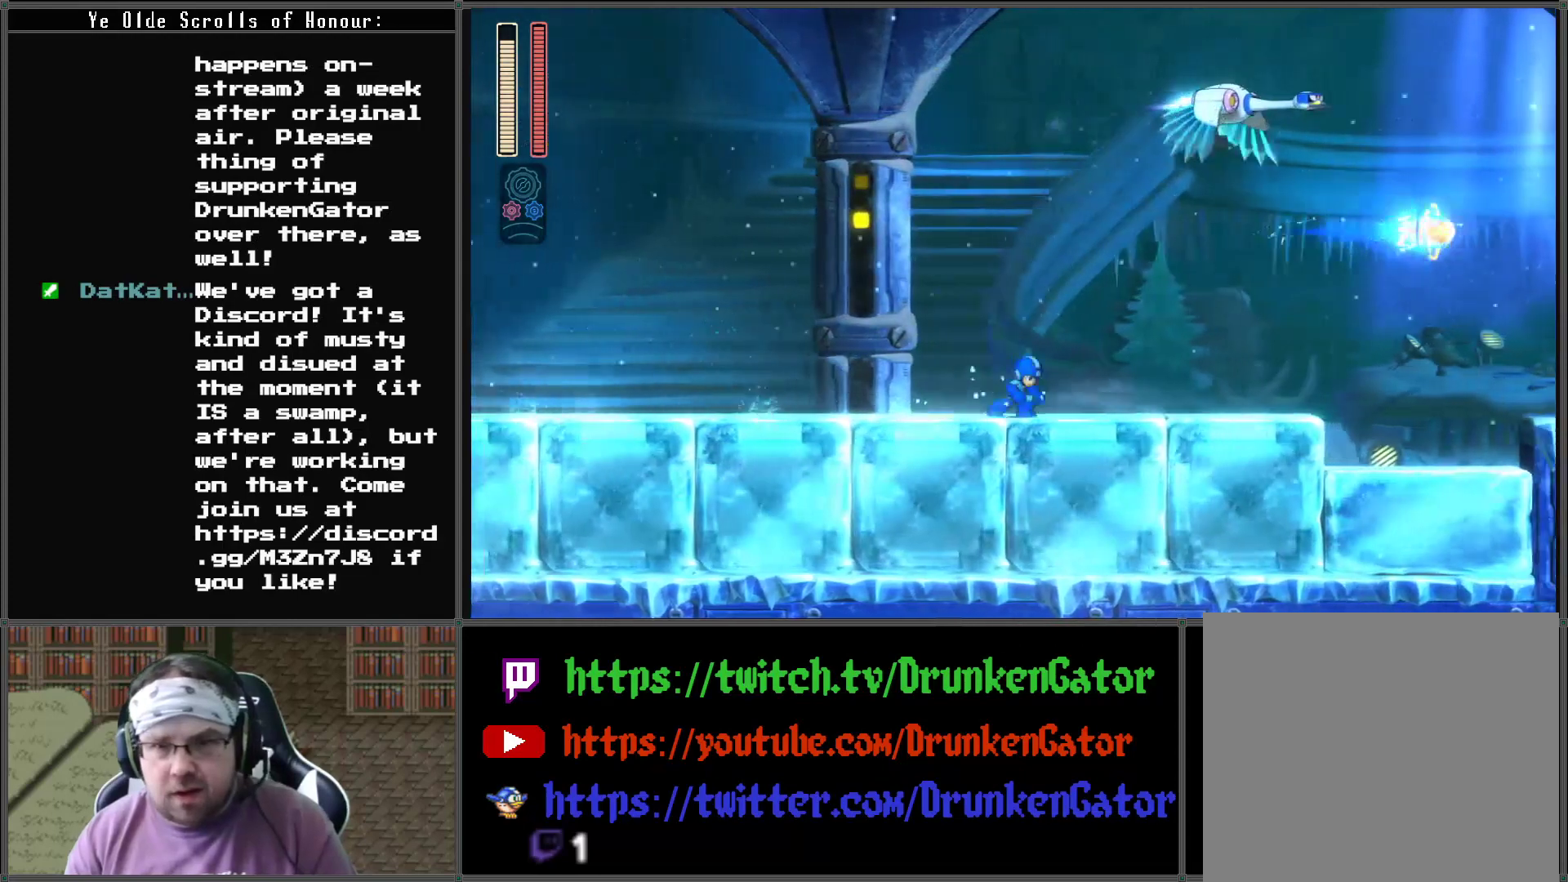
{"buttons": ["X", "DPAD_RIGHT"], "left_stick": "center", "right_stick": "center", "events": [[367, "X", "down"], [400, "DPAD_DOWN", "down"], [433, "A", "up"], [467, "DPAD_DOWN", "up"]]}
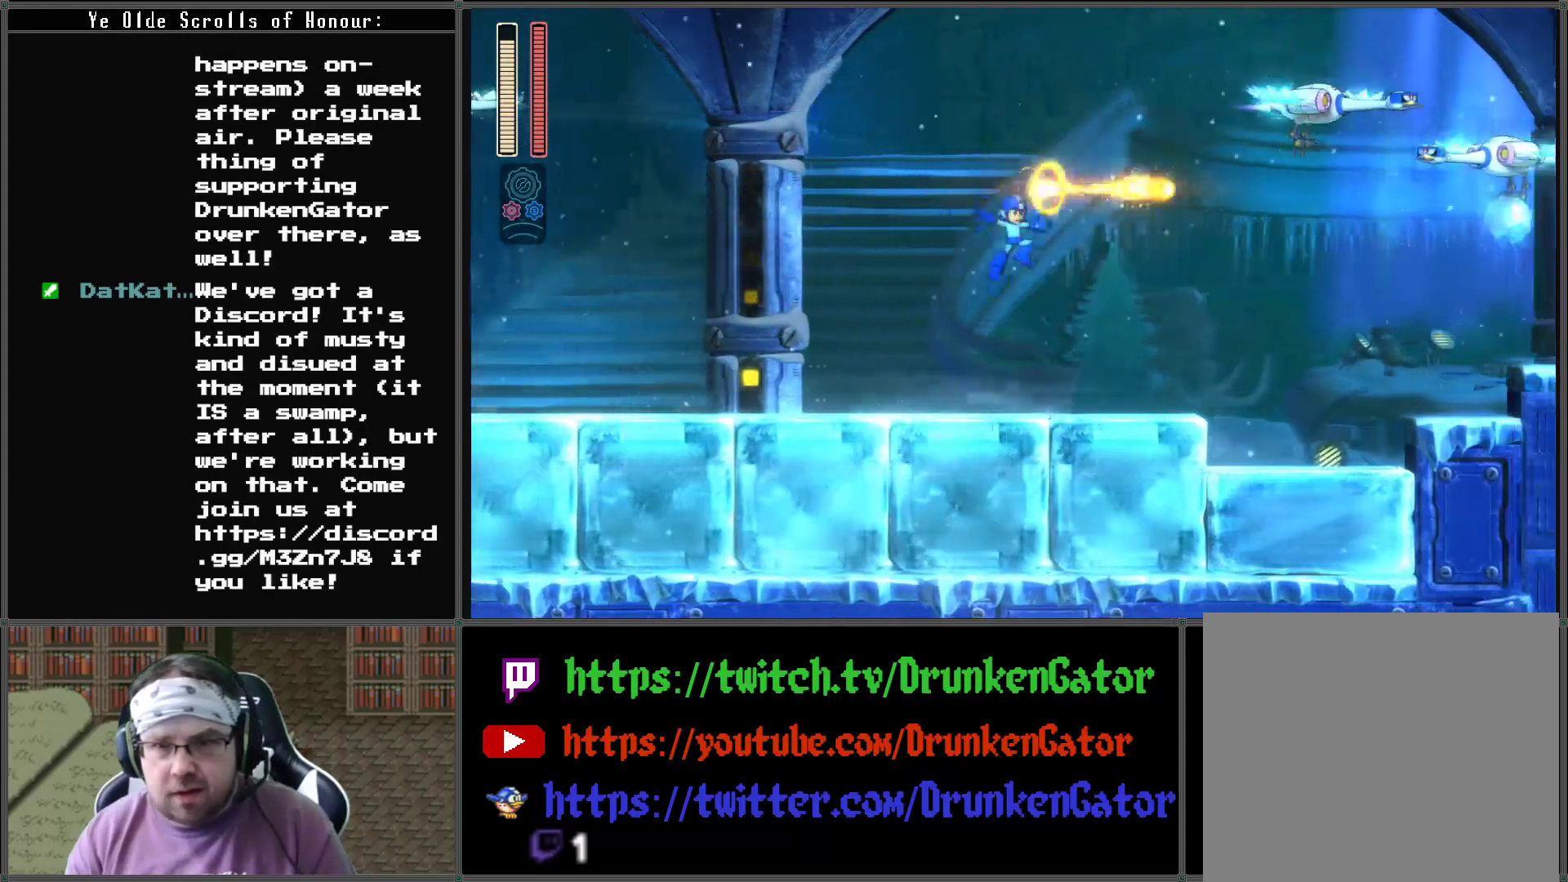
{"buttons": ["A", "DPAD_RIGHT"], "left_stick": "center", "right_stick": "center", "events": [[67, "X", "up"], [333, "A", "down"]]}
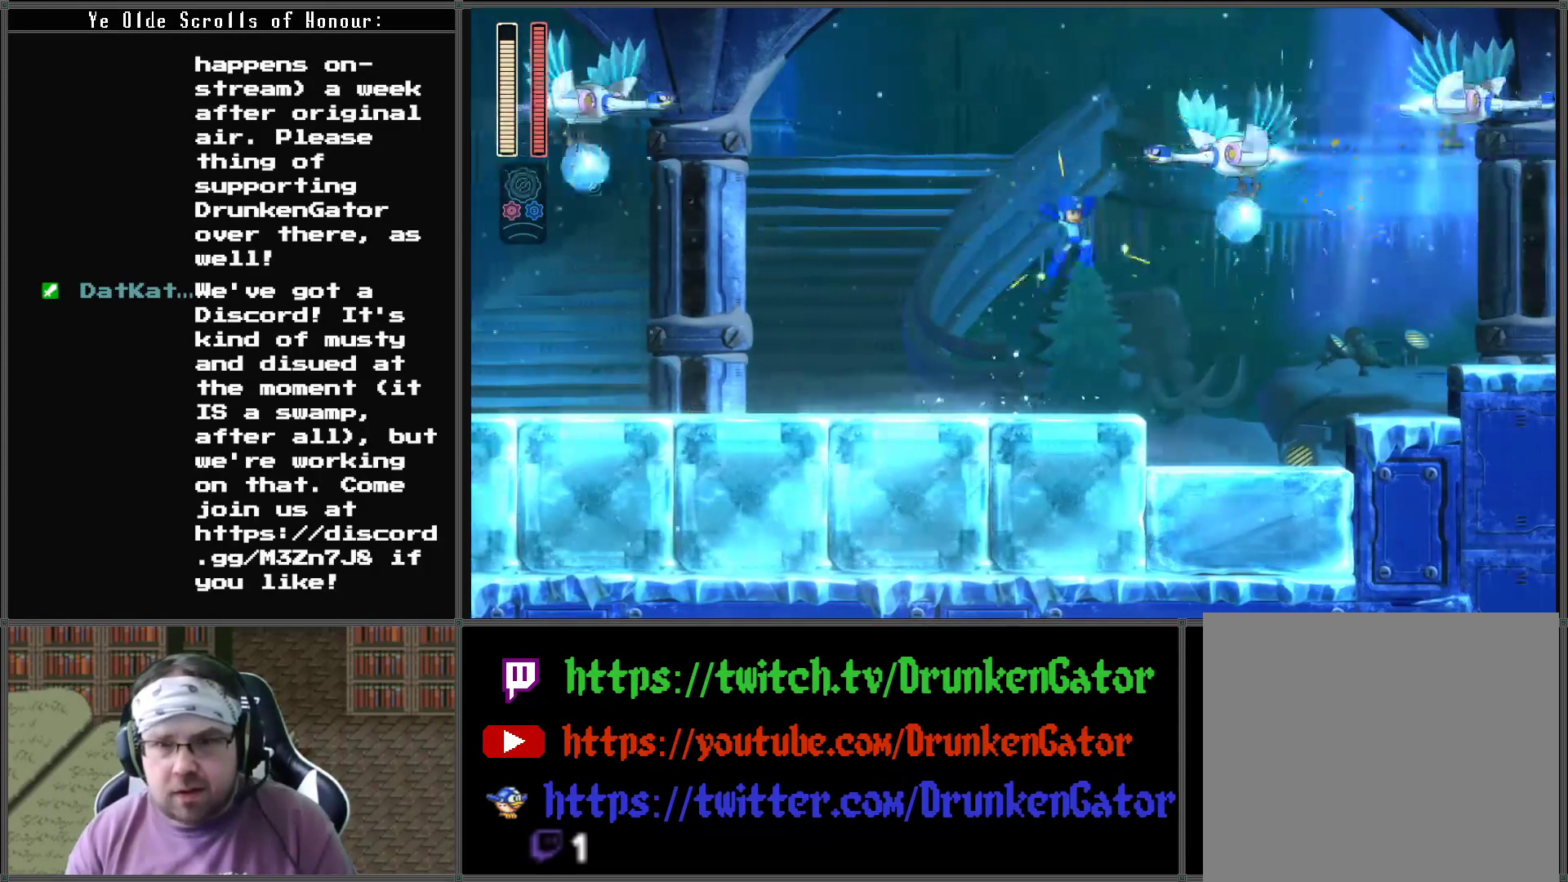
{"buttons": ["DPAD_RIGHT"], "left_stick": "center", "right_stick": "center", "events": [[33, "DPAD_RIGHT", "up"], [67, "A", "up"], [100, "X", "down"], [233, "X", "up"], [267, "X", "down"], [367, "DPAD_RIGHT", "down"], [400, "X", "up"]]}
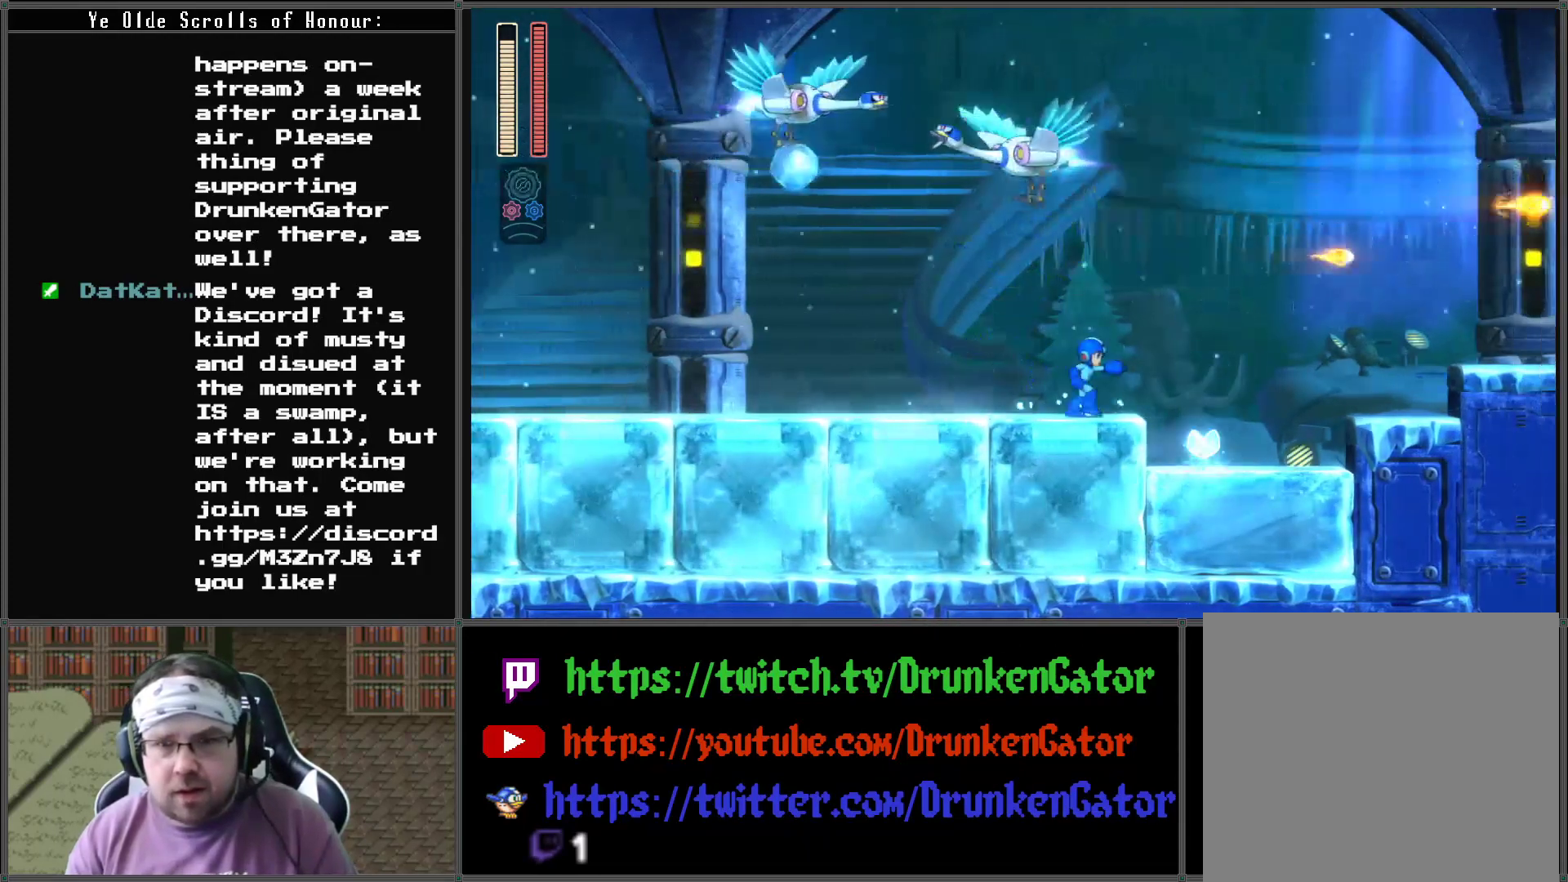
{"buttons": ["A", "DPAD_RIGHT"], "left_stick": "center", "right_stick": "center", "events": [[67, "A", "down"]]}
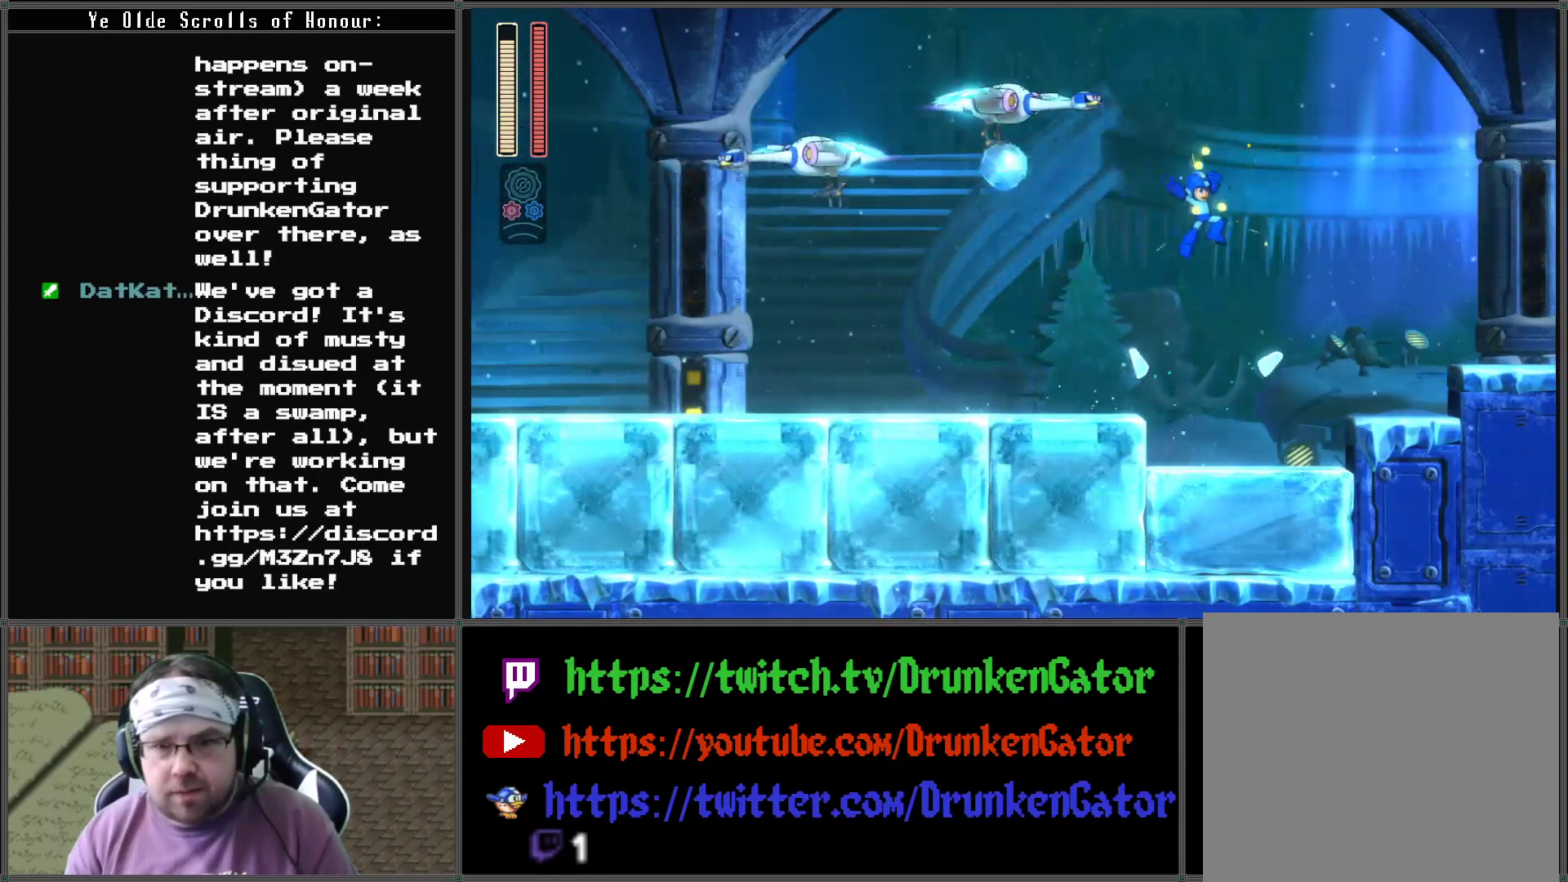
{"buttons": ["A", "DPAD_RIGHT"], "left_stick": "center", "right_stick": "center", "events": [[33, "A", "up"], [400, "A", "down"]]}
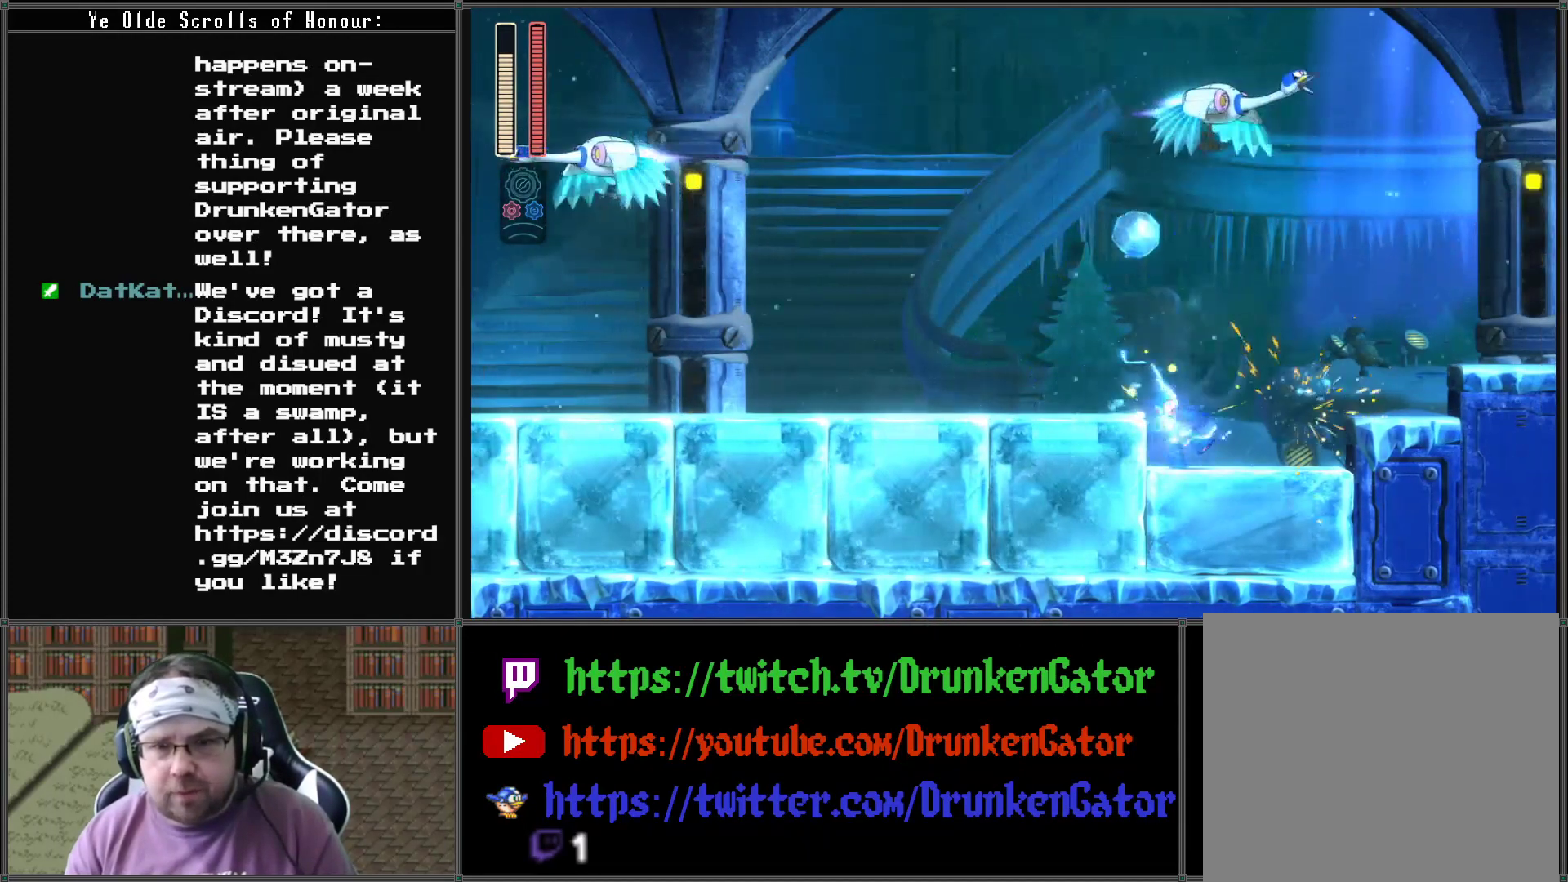
{"buttons": ["DPAD_RIGHT"], "left_stick": "center", "right_stick": "center", "events": [[300, "A", "up"]]}